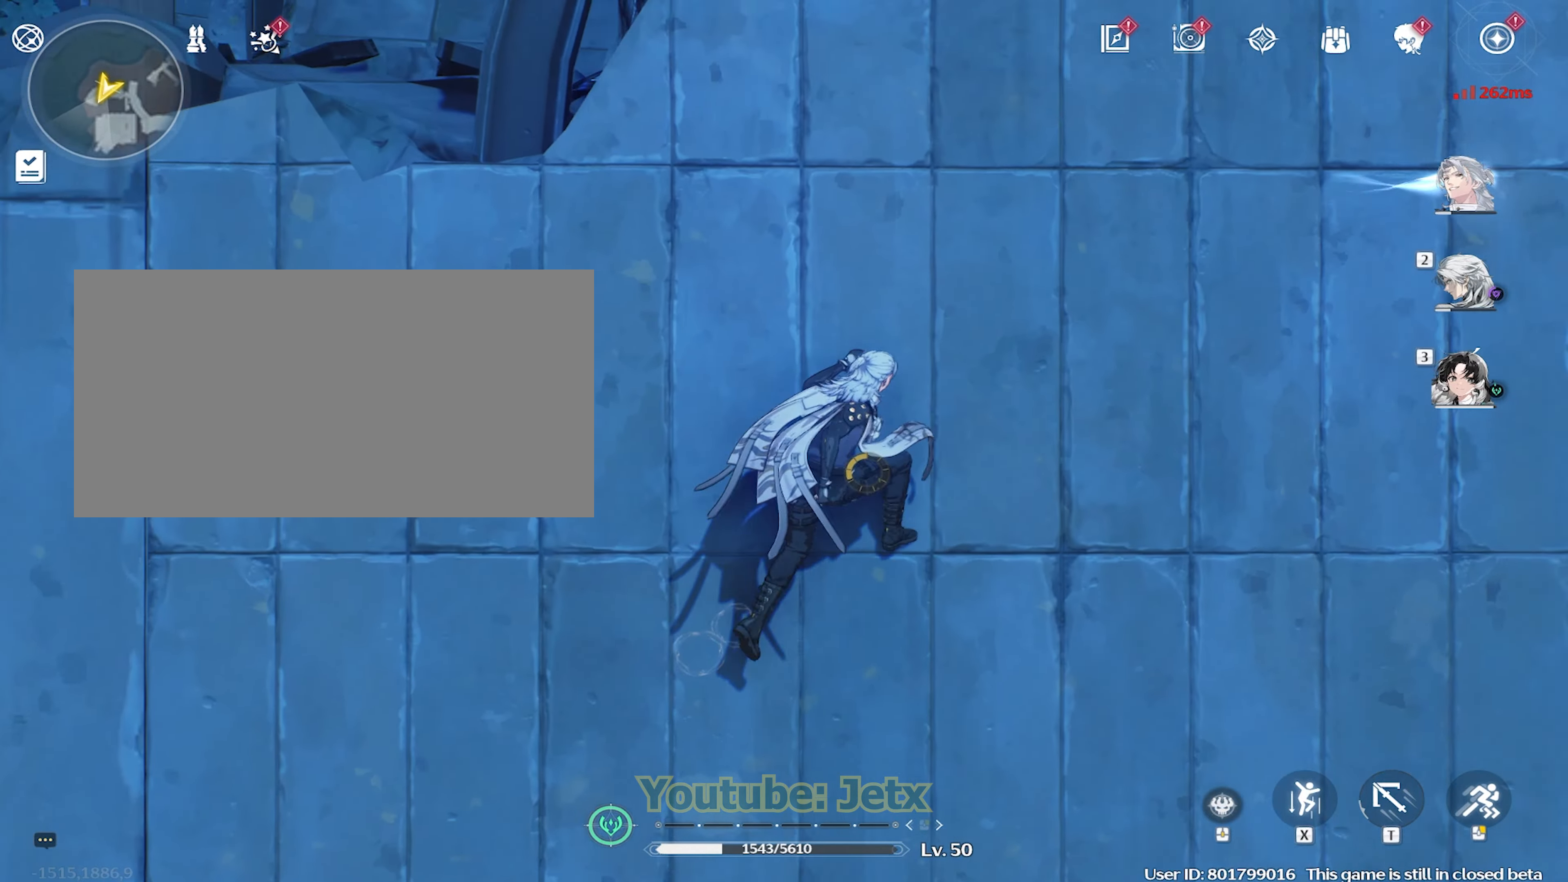
Gameplay with keyboard and mouse; each line is a JSON object with the keys and mouse buttons held at the frame after it. "events" lists presses ("down") and releases ("up") of "1", "2", "3", "4", "5", "a", "alt", "c", "caps_lock", "ctrl", "d", "e", "f", "g", "q", "r", "s", "shift", "space", "t", "tab", "v", "w", "x", "z", "mouse_left", "mouse_wheel" and "mouse_right" between this image and that frame as [ms after this image, input, new state], when the widget could be followed in between. "mouse_left", "mouse_wheel", "mouse_right" = the "left", "wheel", "right" buttons of the "mouse" list. No other keys are recorded. "wheel" means that the mouse wheel is clicked or scrolled. Not read: mouse_move.
{"keys": ["d"], "mouse": ["right"], "events": []}
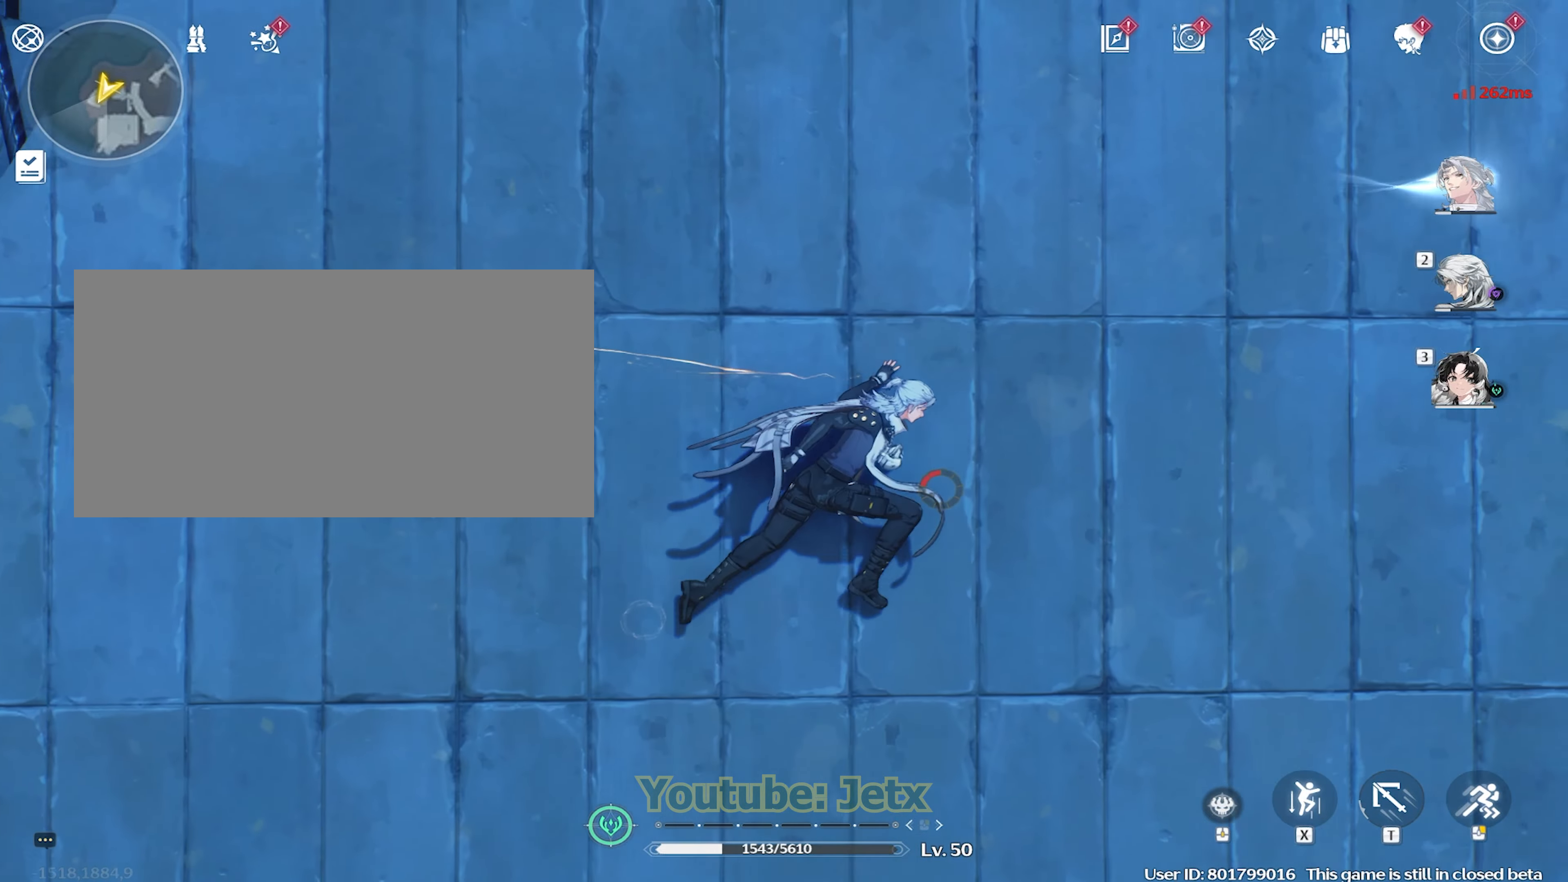
{"keys": ["a", "d"], "mouse": ["right"], "events": [[467, "a", "down"]]}
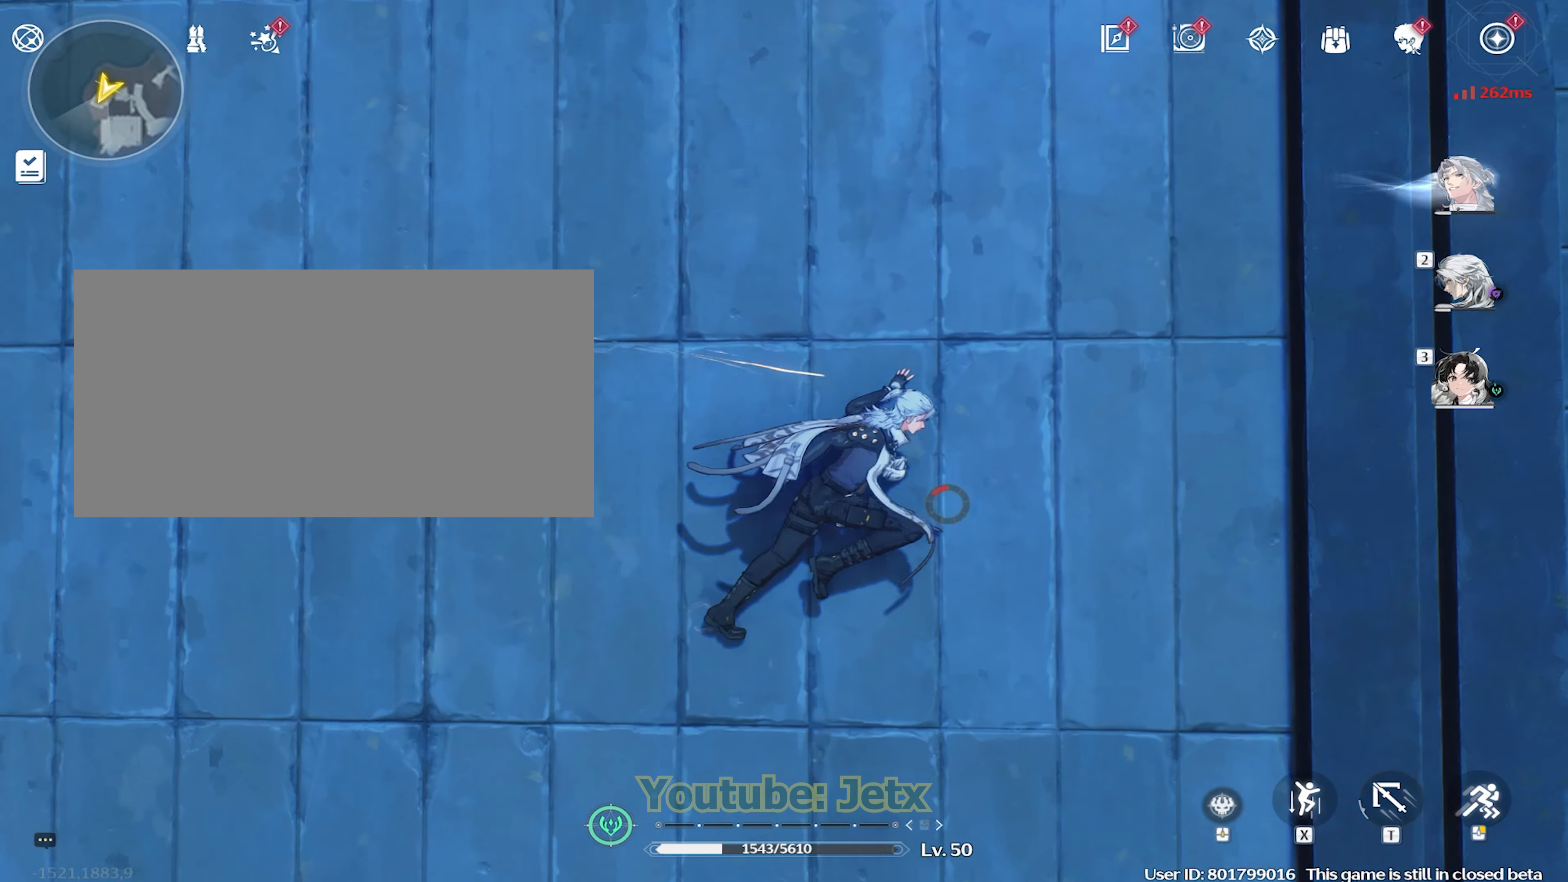
{"keys": ["a"], "mouse": ["right"], "events": [[17, "d", "up"]]}
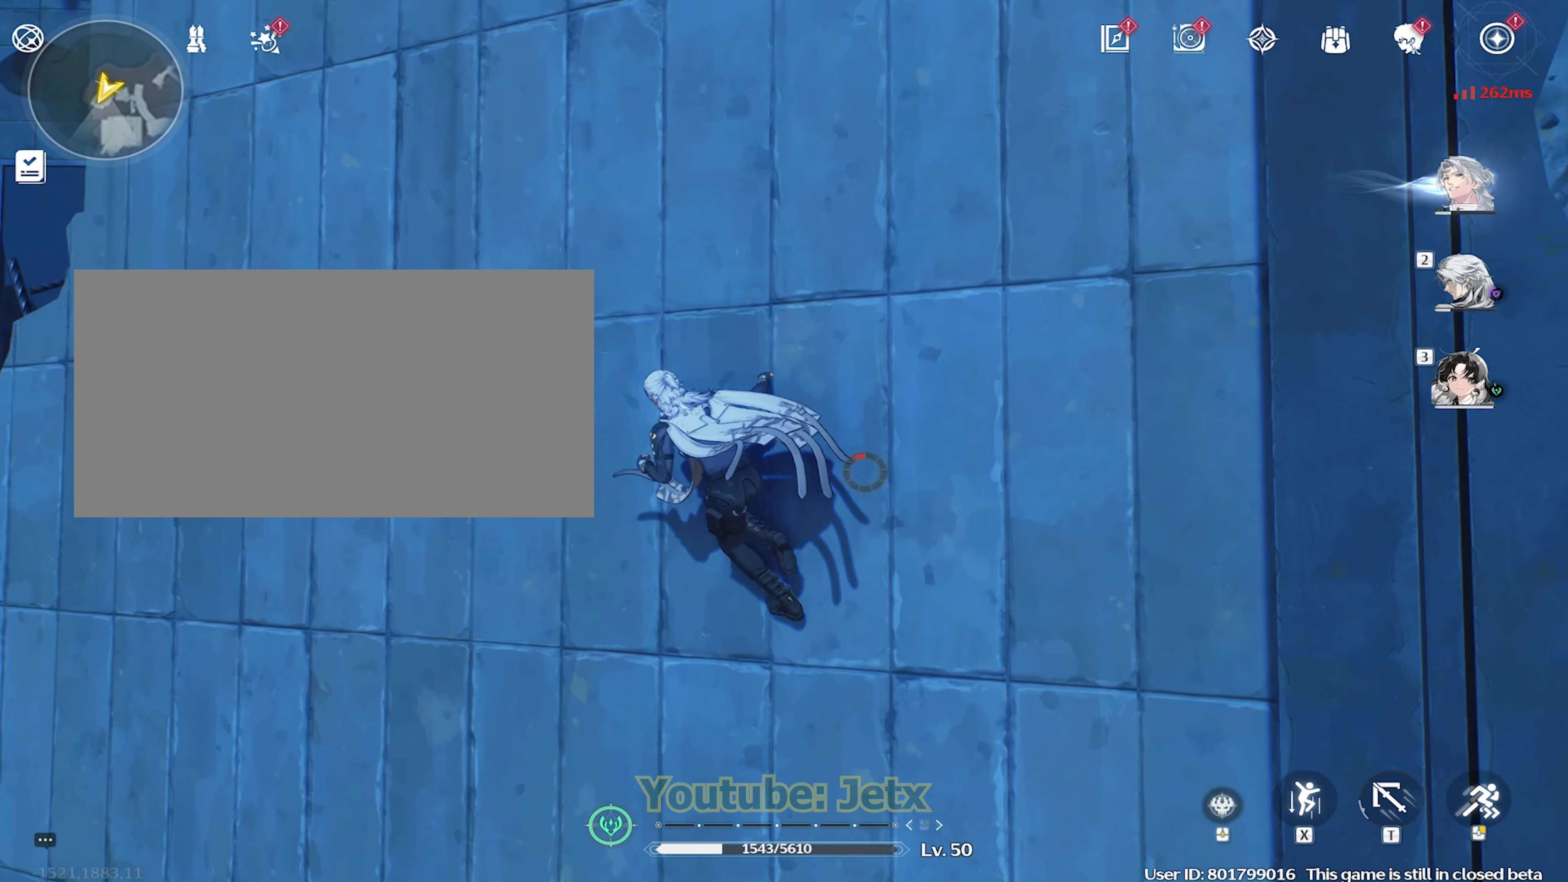
{"keys": [], "mouse": [], "events": [[300, "a", "up"], [400, "mouse_right", "up"]]}
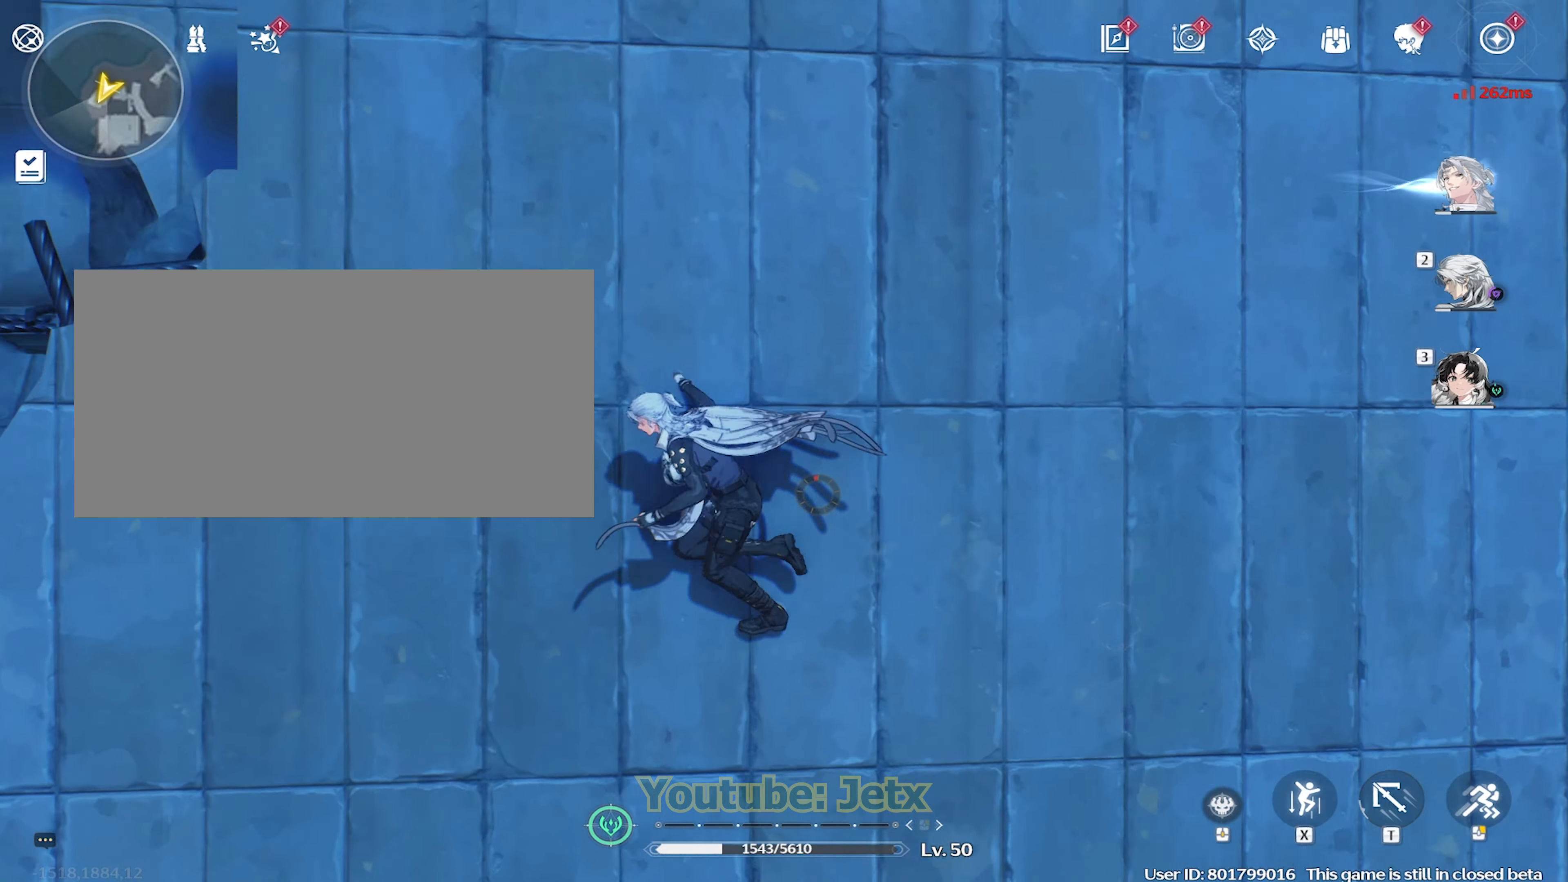
{"keys": ["d"], "mouse": [], "events": [[133, "d", "down"]]}
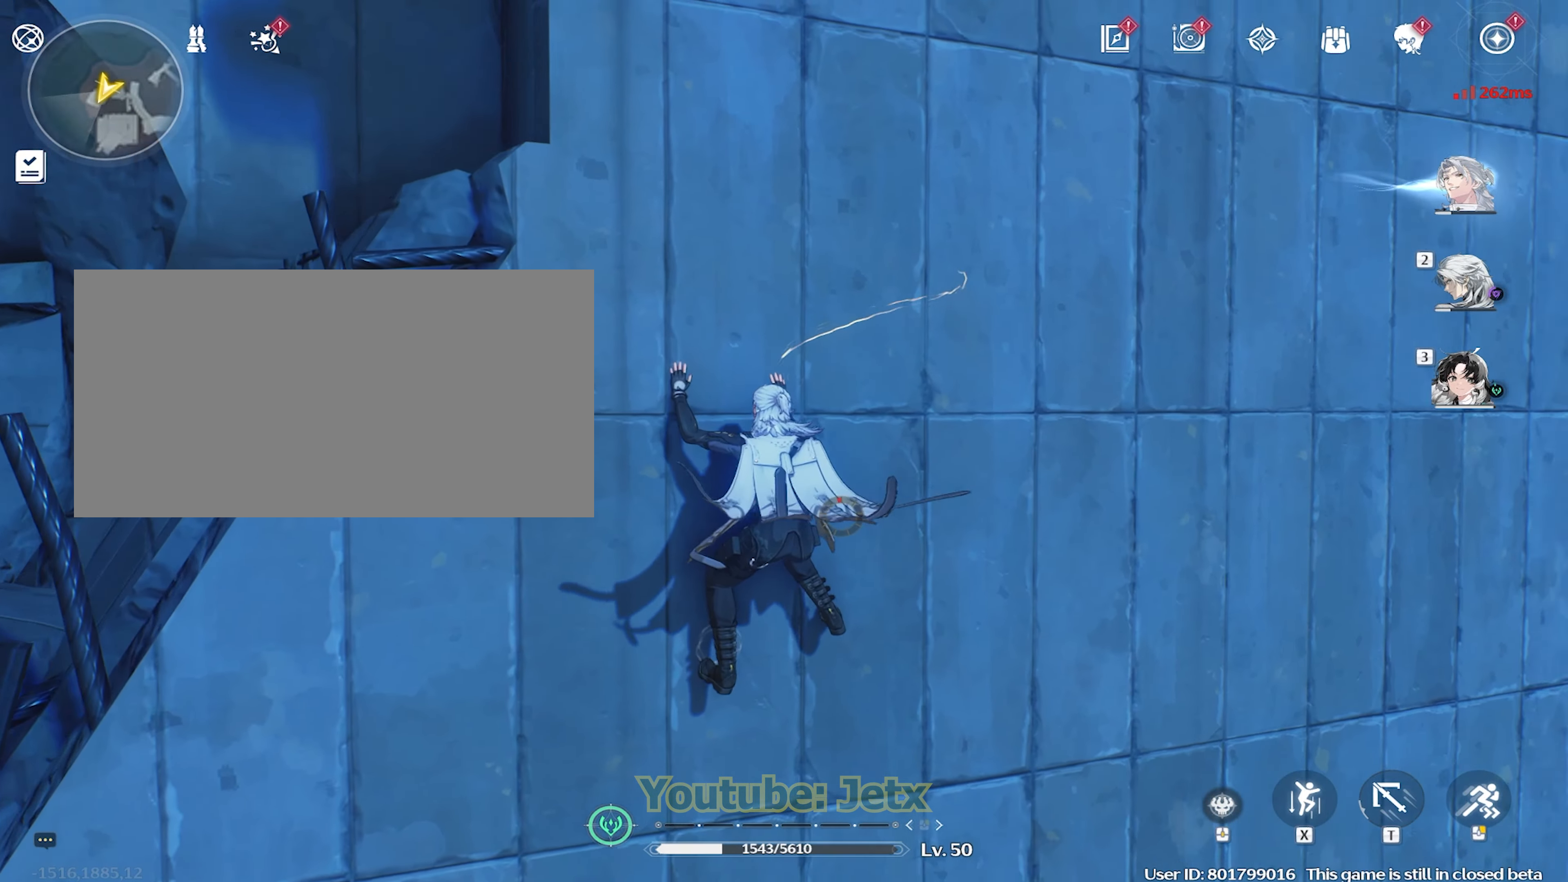
{"keys": ["d"], "mouse": [], "events": []}
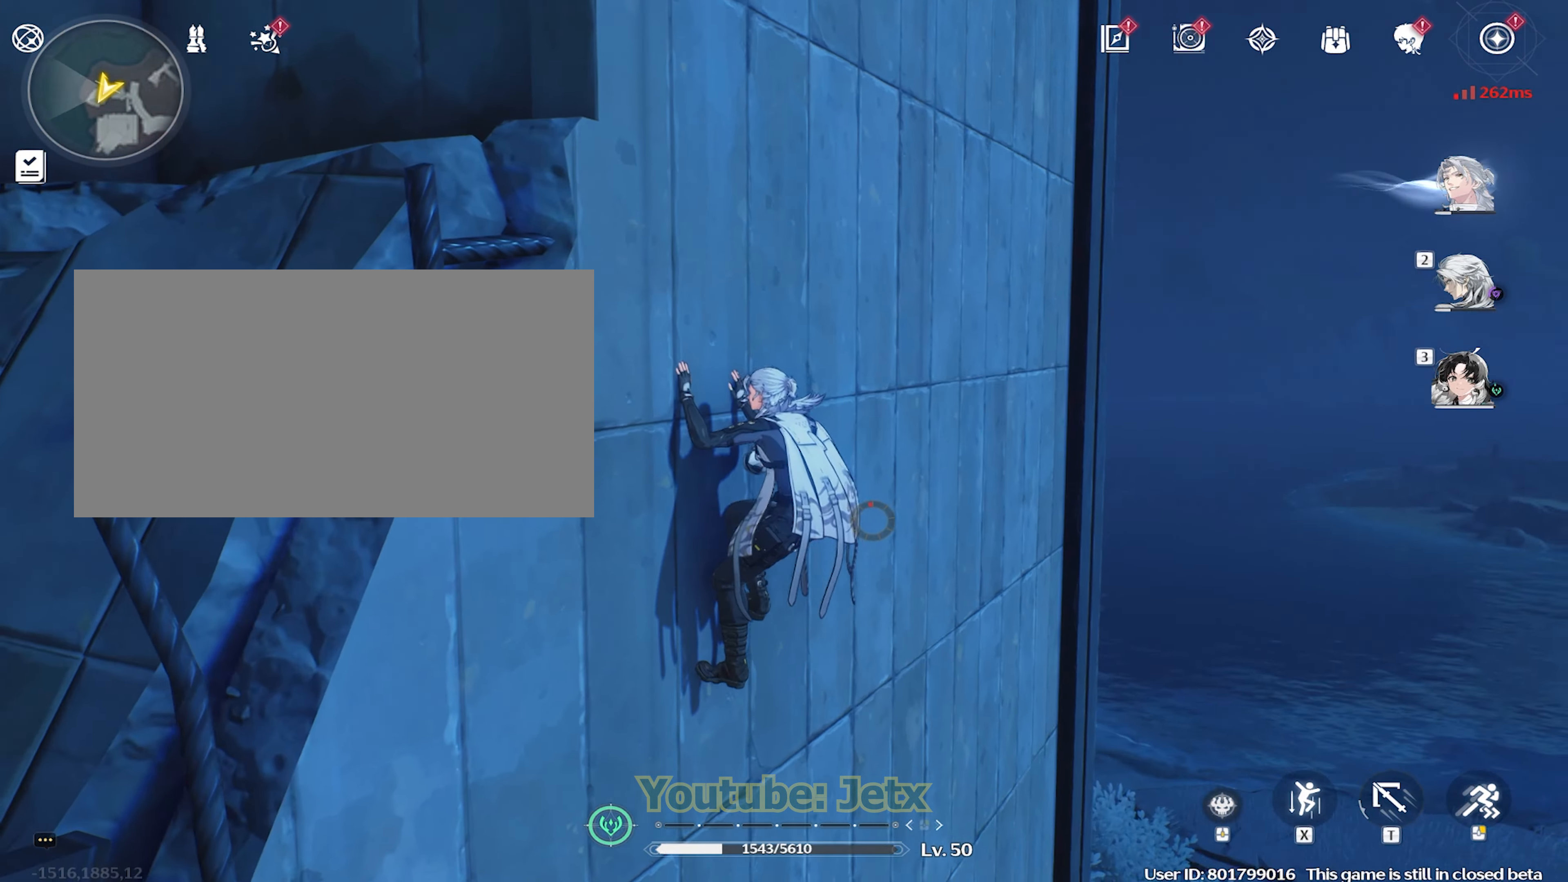
{"keys": ["d", "s"], "mouse": [], "events": [[500, "s", "down"]]}
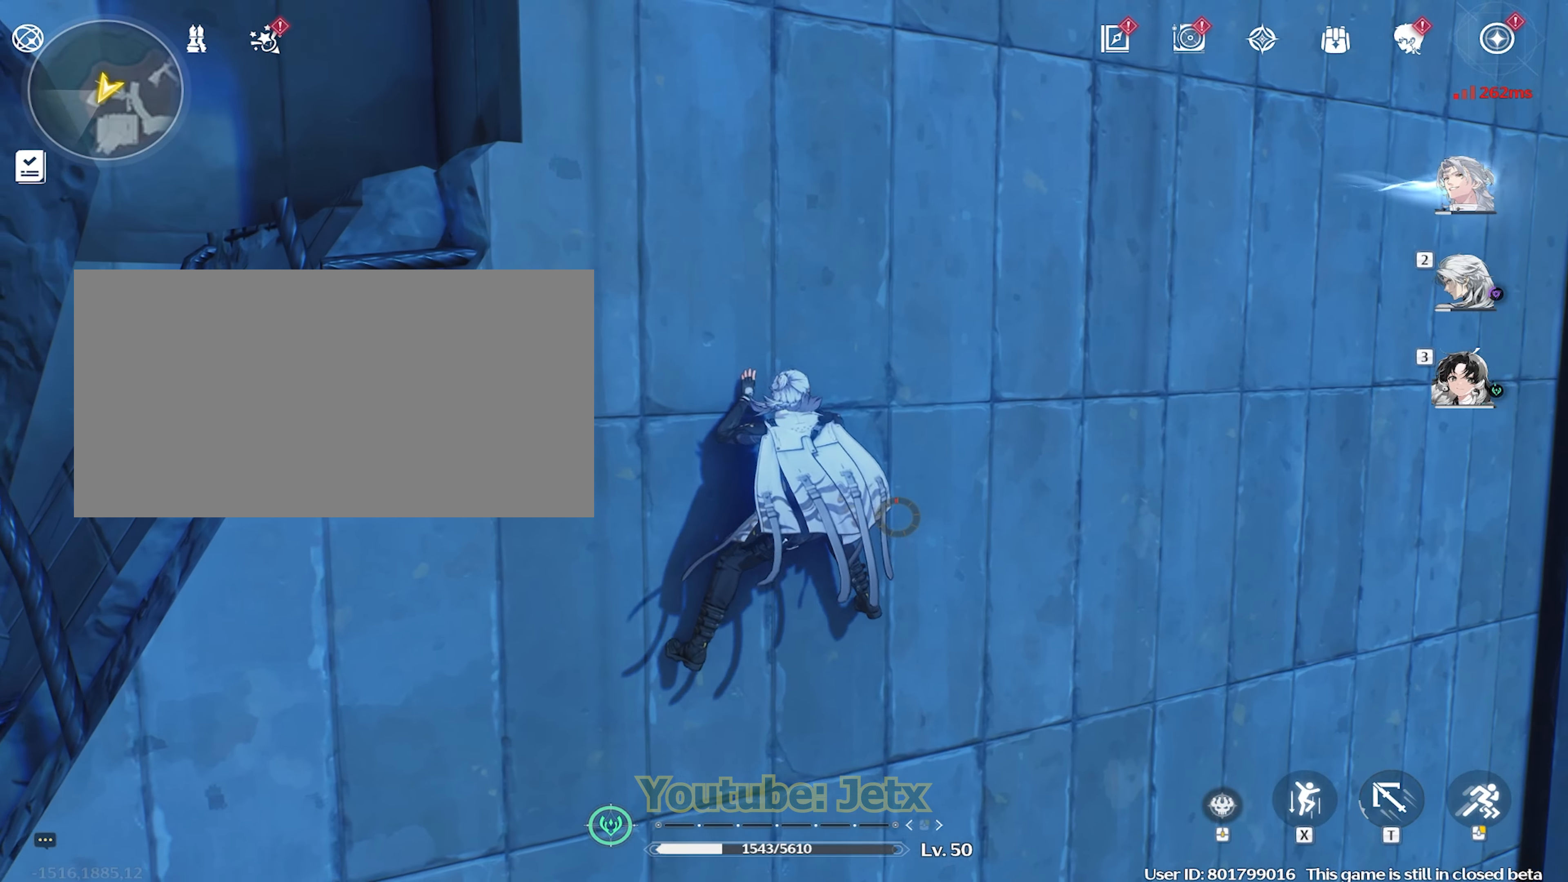
{"keys": ["s", "x"], "mouse": [], "events": [[50, "d", "up"], [467, "x", "down"]]}
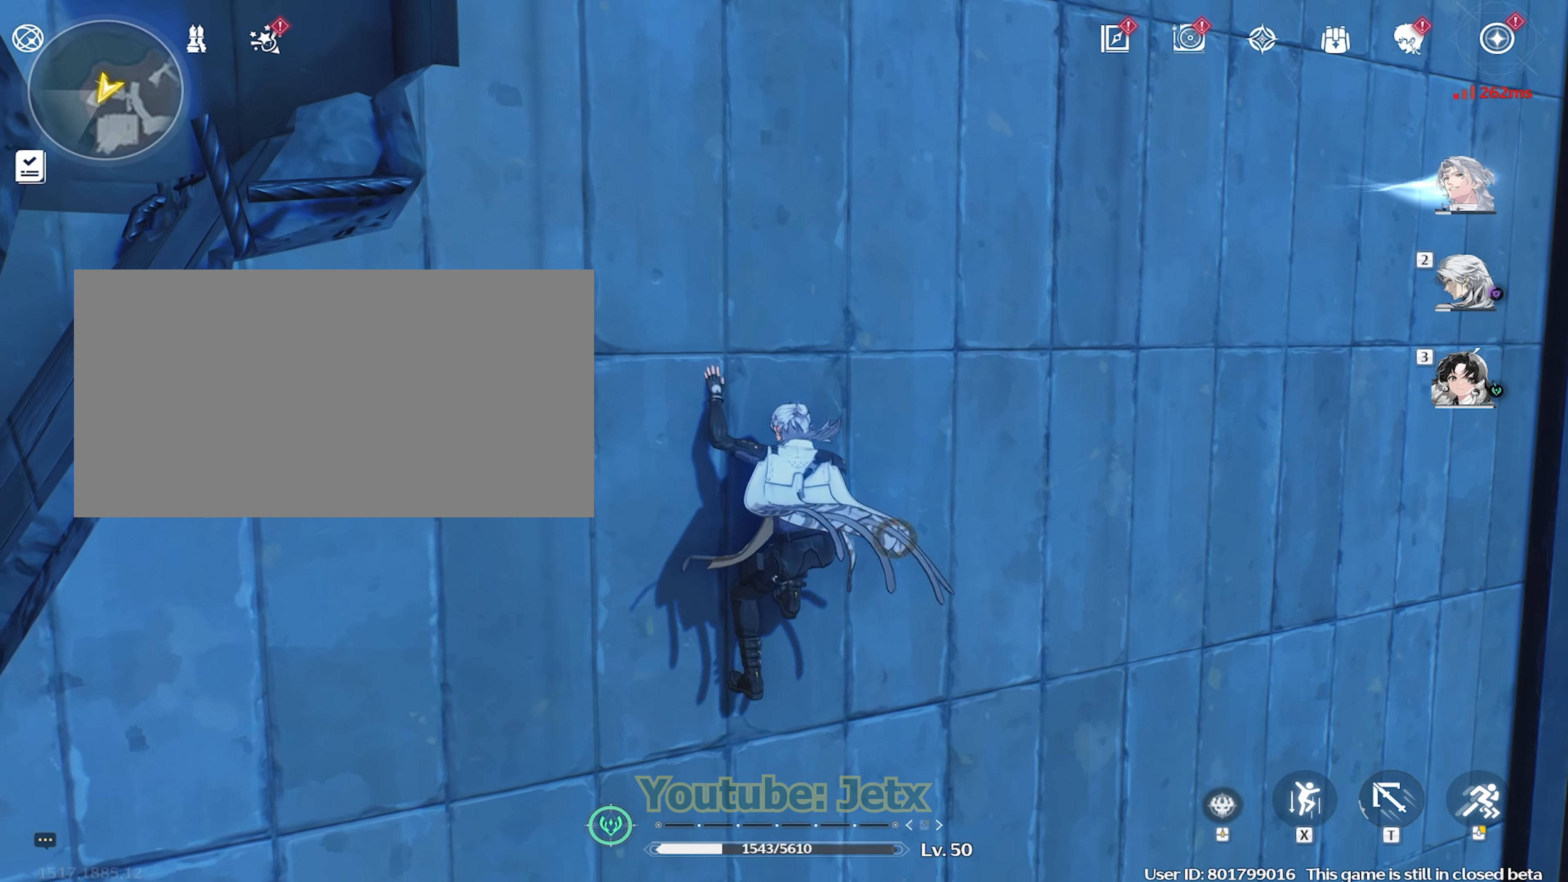
{"keys": ["s"], "mouse": [], "events": [[100, "x", "up"]]}
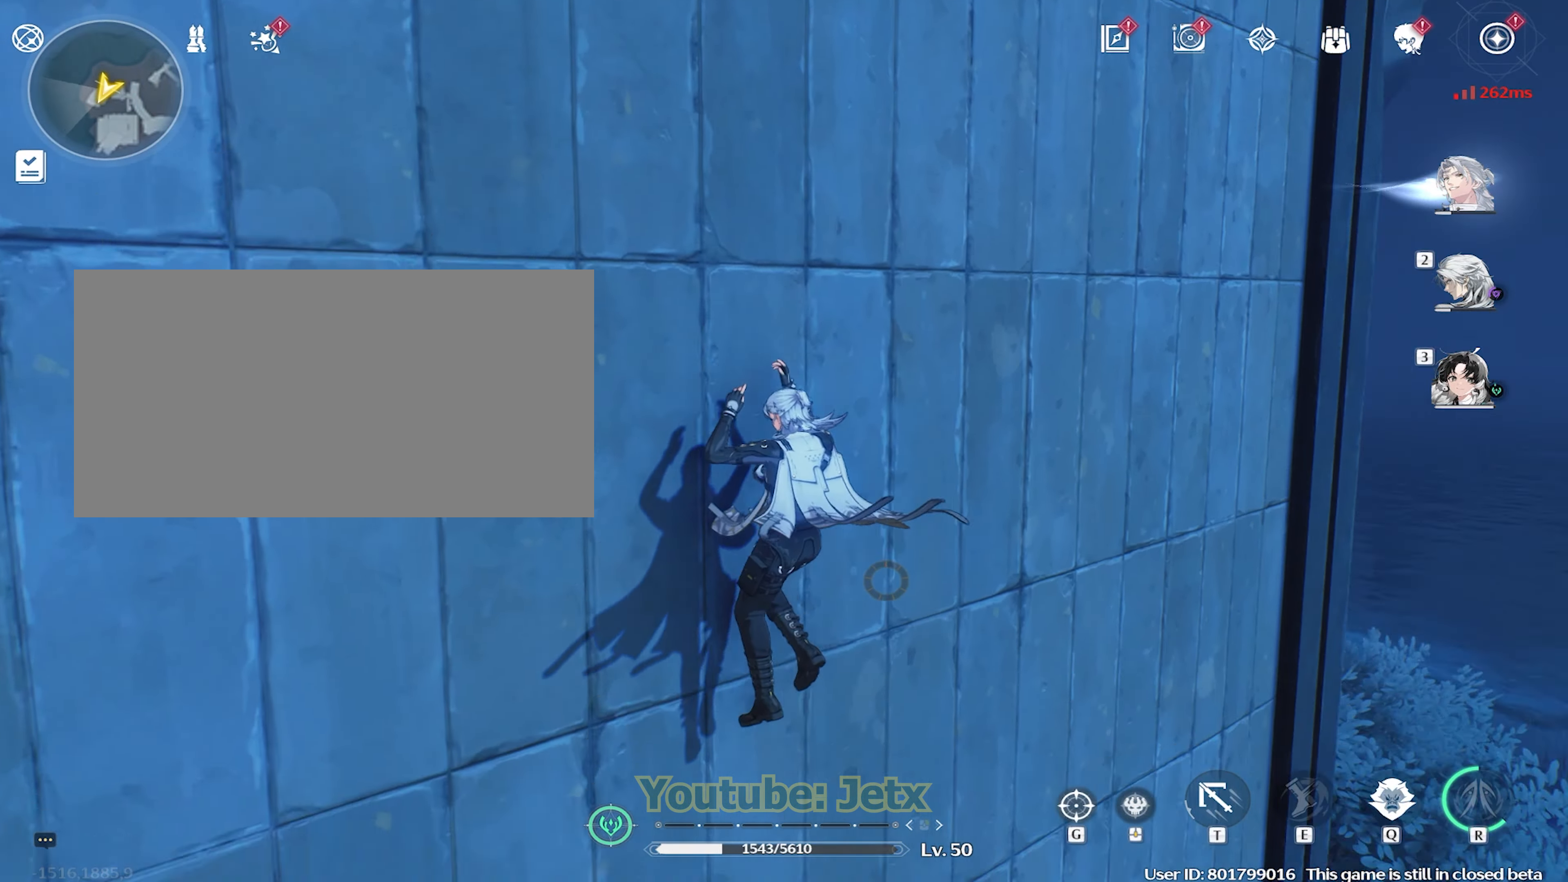
{"keys": ["d", "s"], "mouse": [], "events": [[17, "d", "down"], [167, "d", "up"], [250, "d", "down"]]}
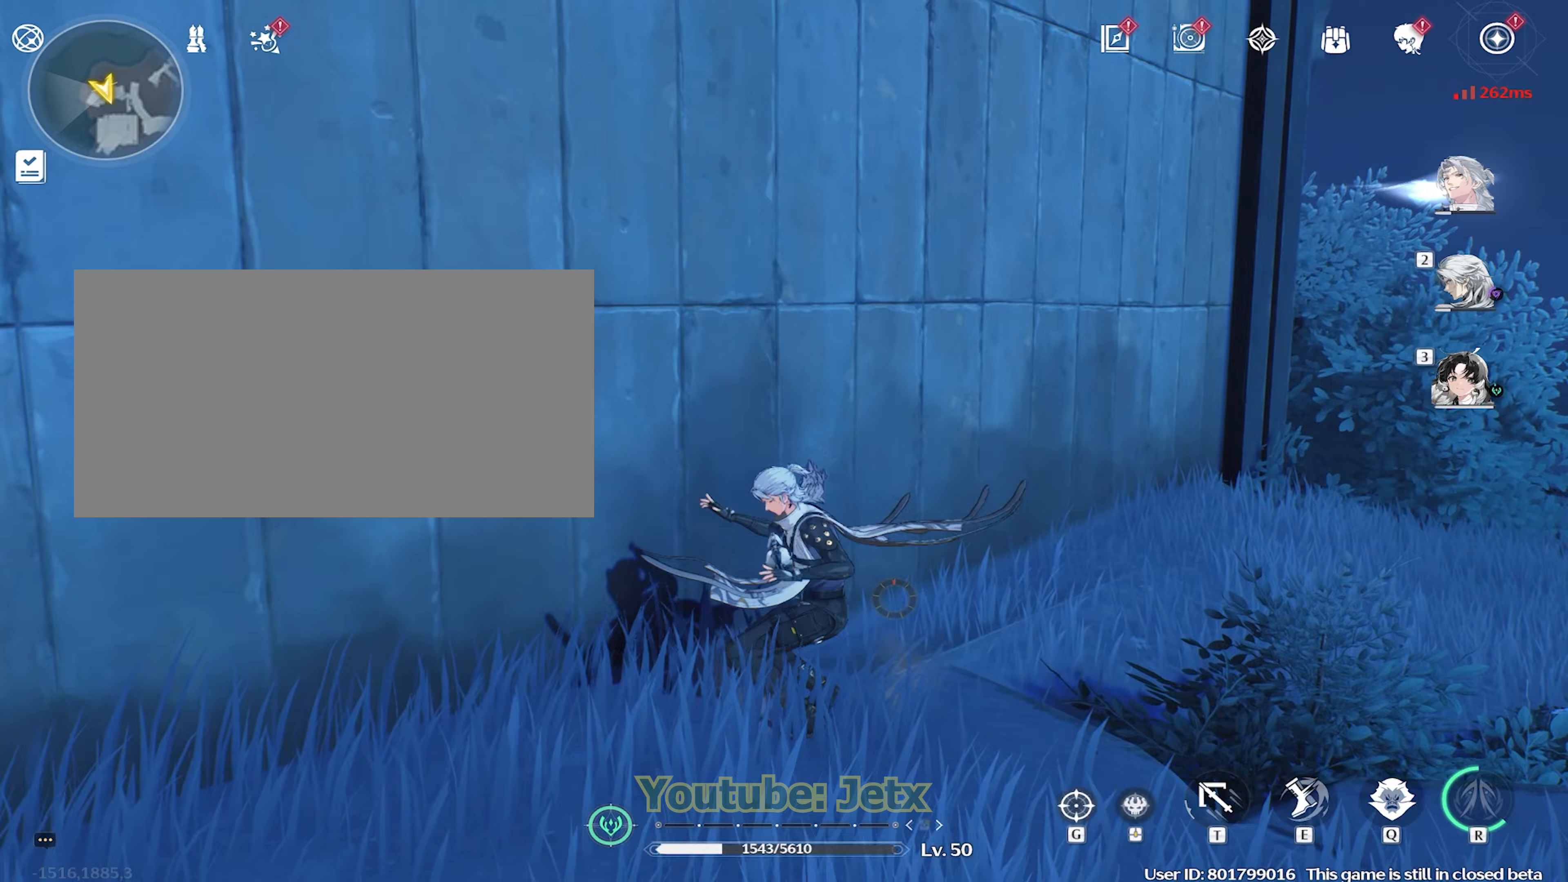
{"keys": ["d", "w"], "mouse": [], "events": [[83, "s", "up"], [417, "w", "down"]]}
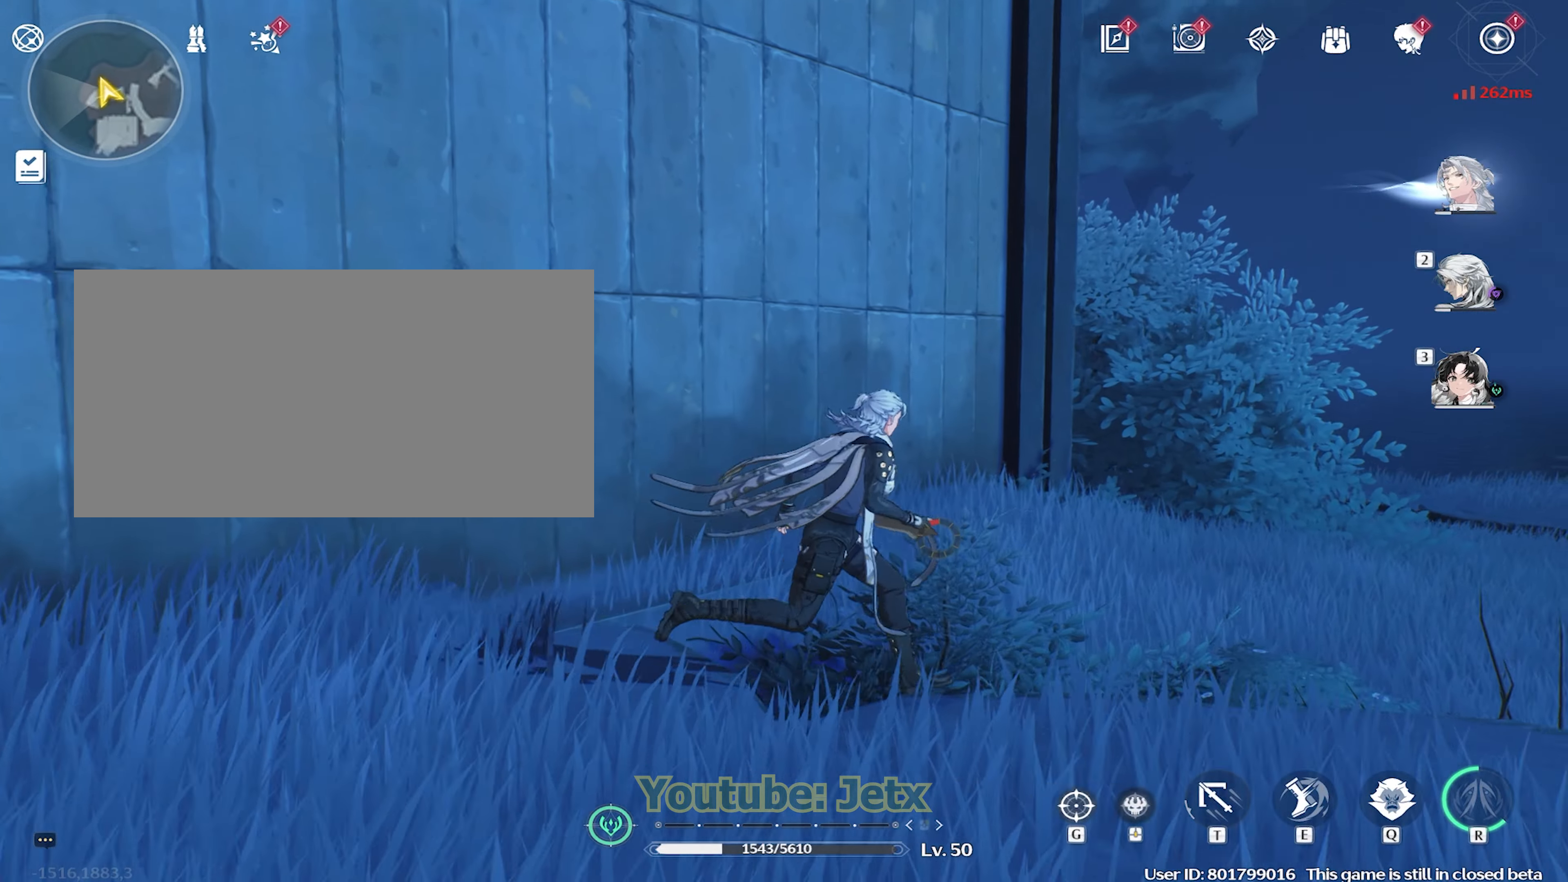
{"keys": ["d", "w"], "mouse": [], "events": []}
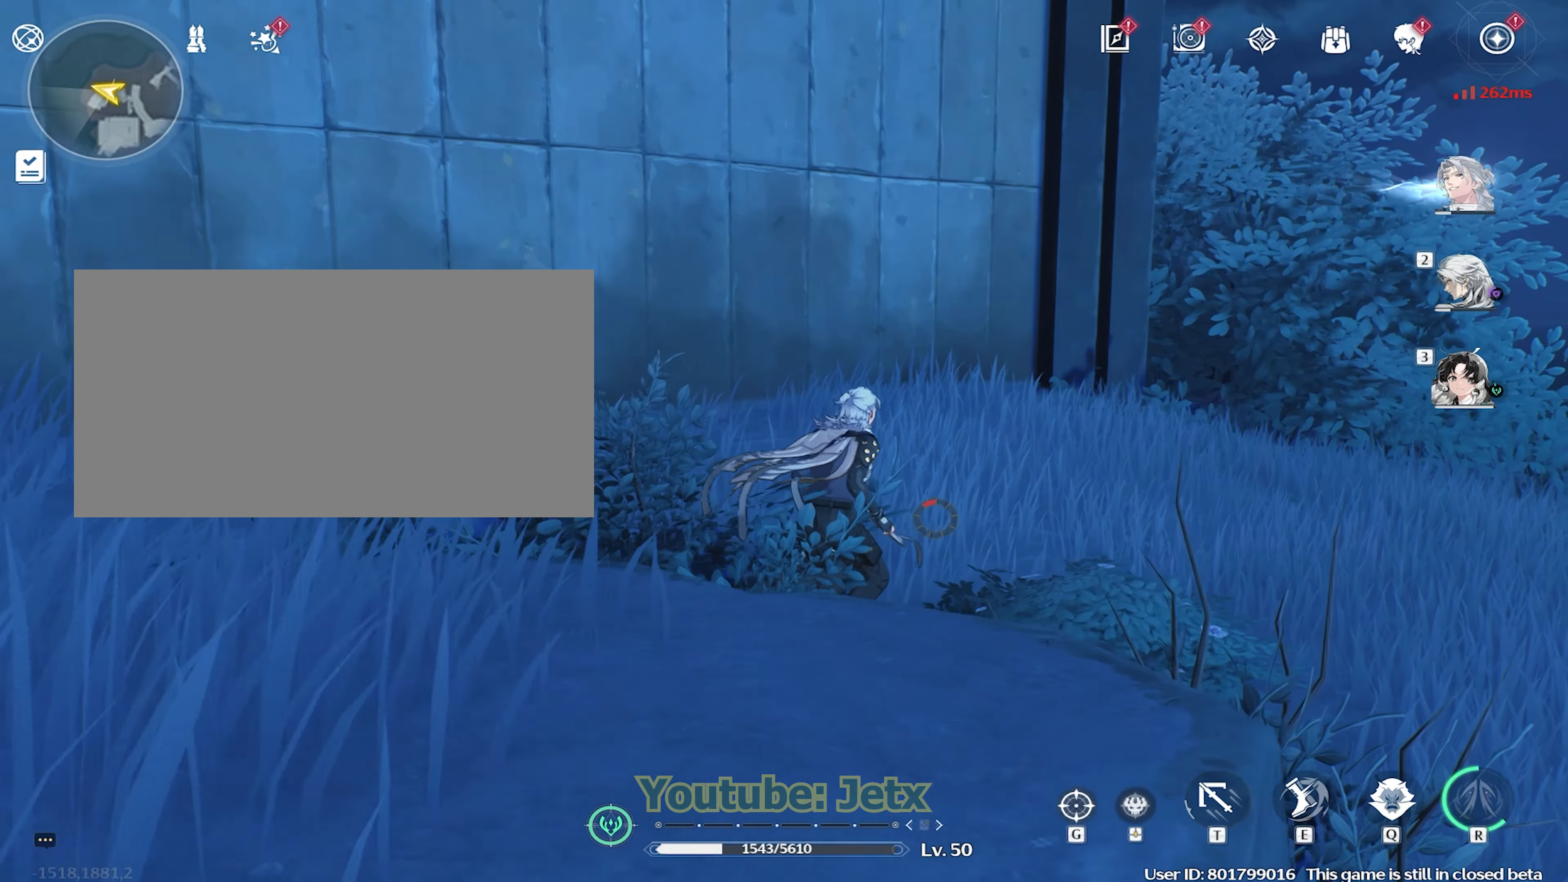
{"keys": [], "mouse": [], "events": [[350, "d", "up"], [450, "w", "up"]]}
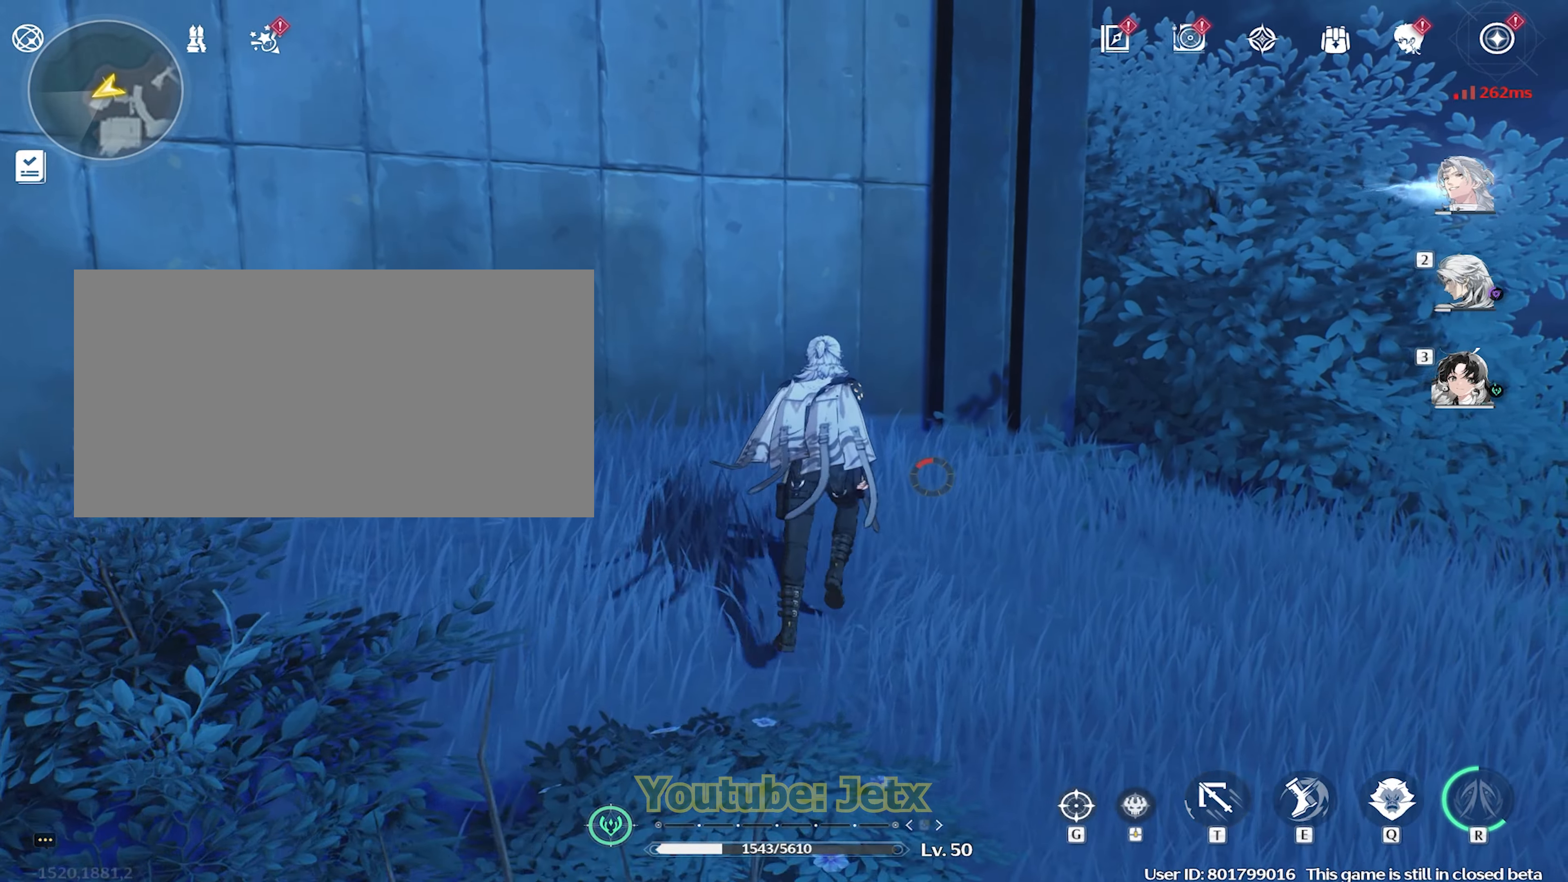
{"keys": ["s"], "mouse": [], "events": [[367, "s", "down"]]}
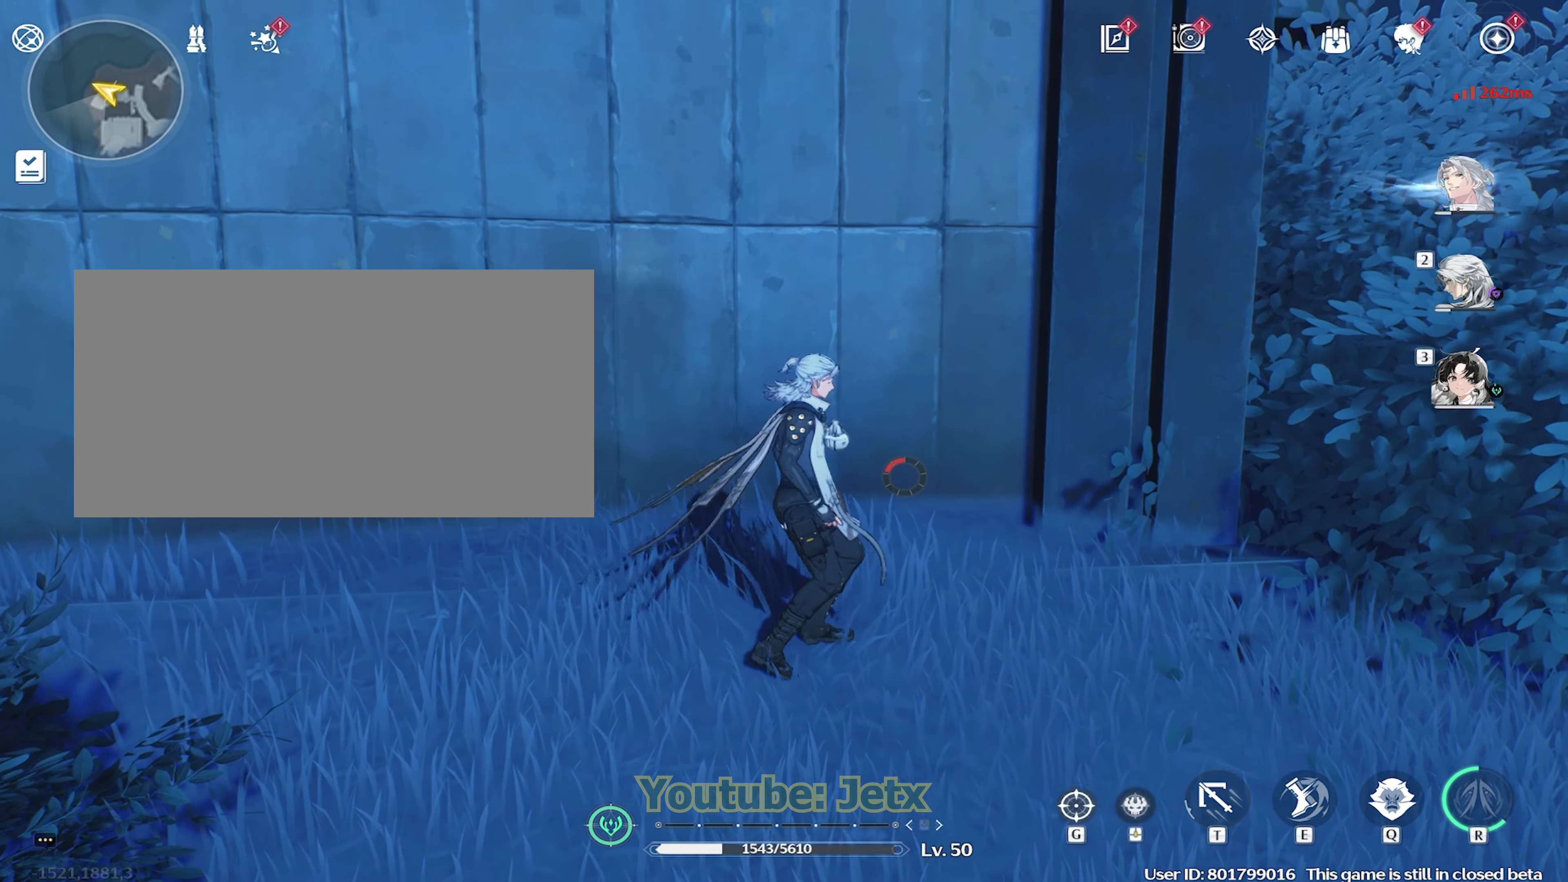
{"keys": [], "mouse": [], "events": [[100, "s", "up"]]}
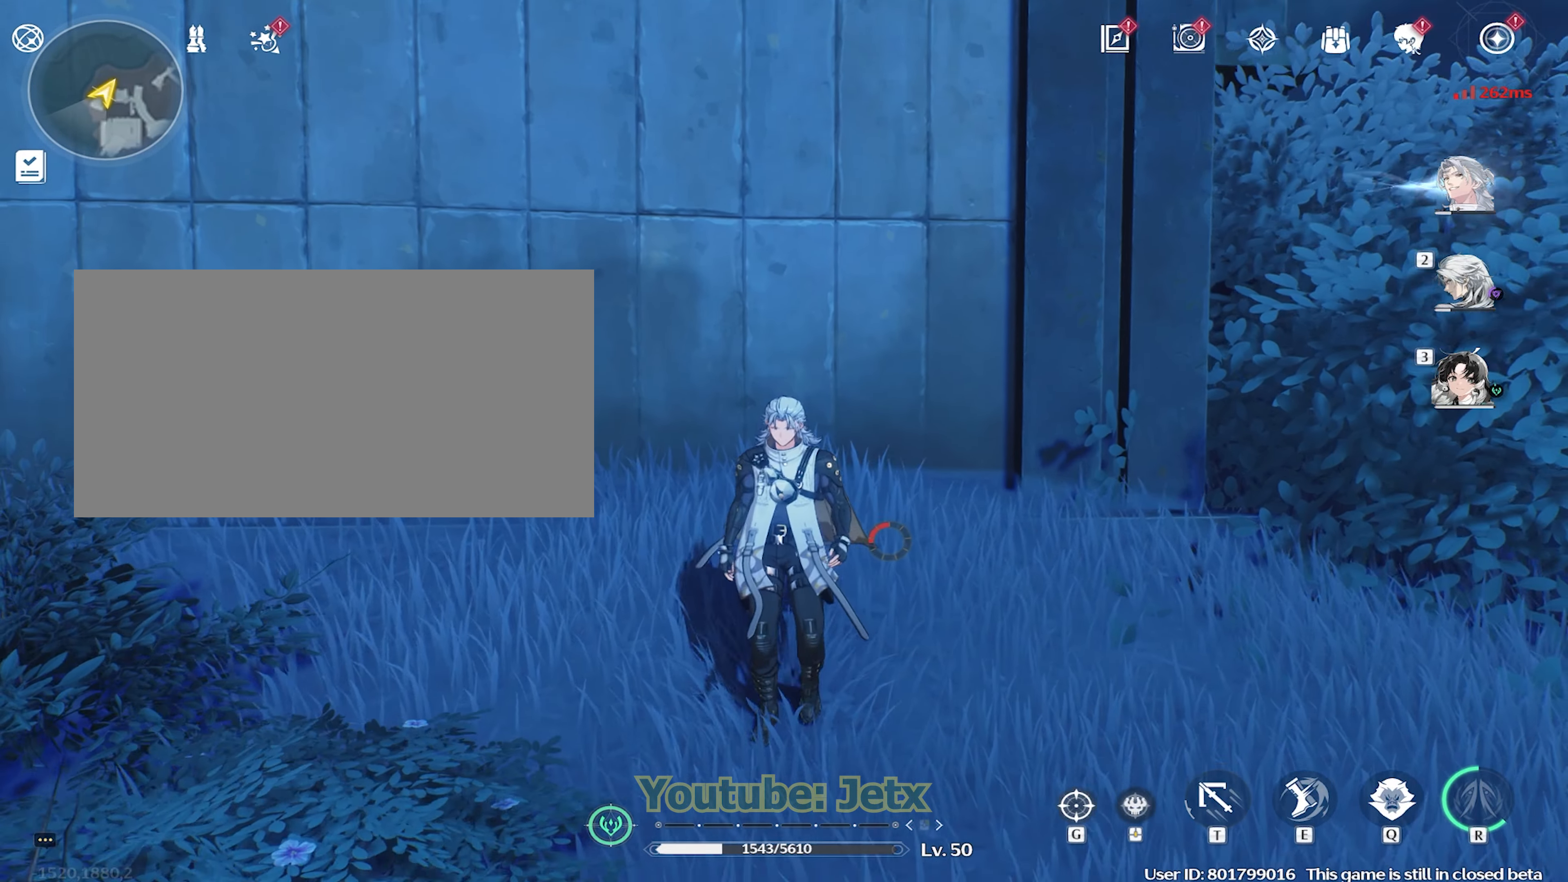
{"keys": [], "mouse": [], "events": []}
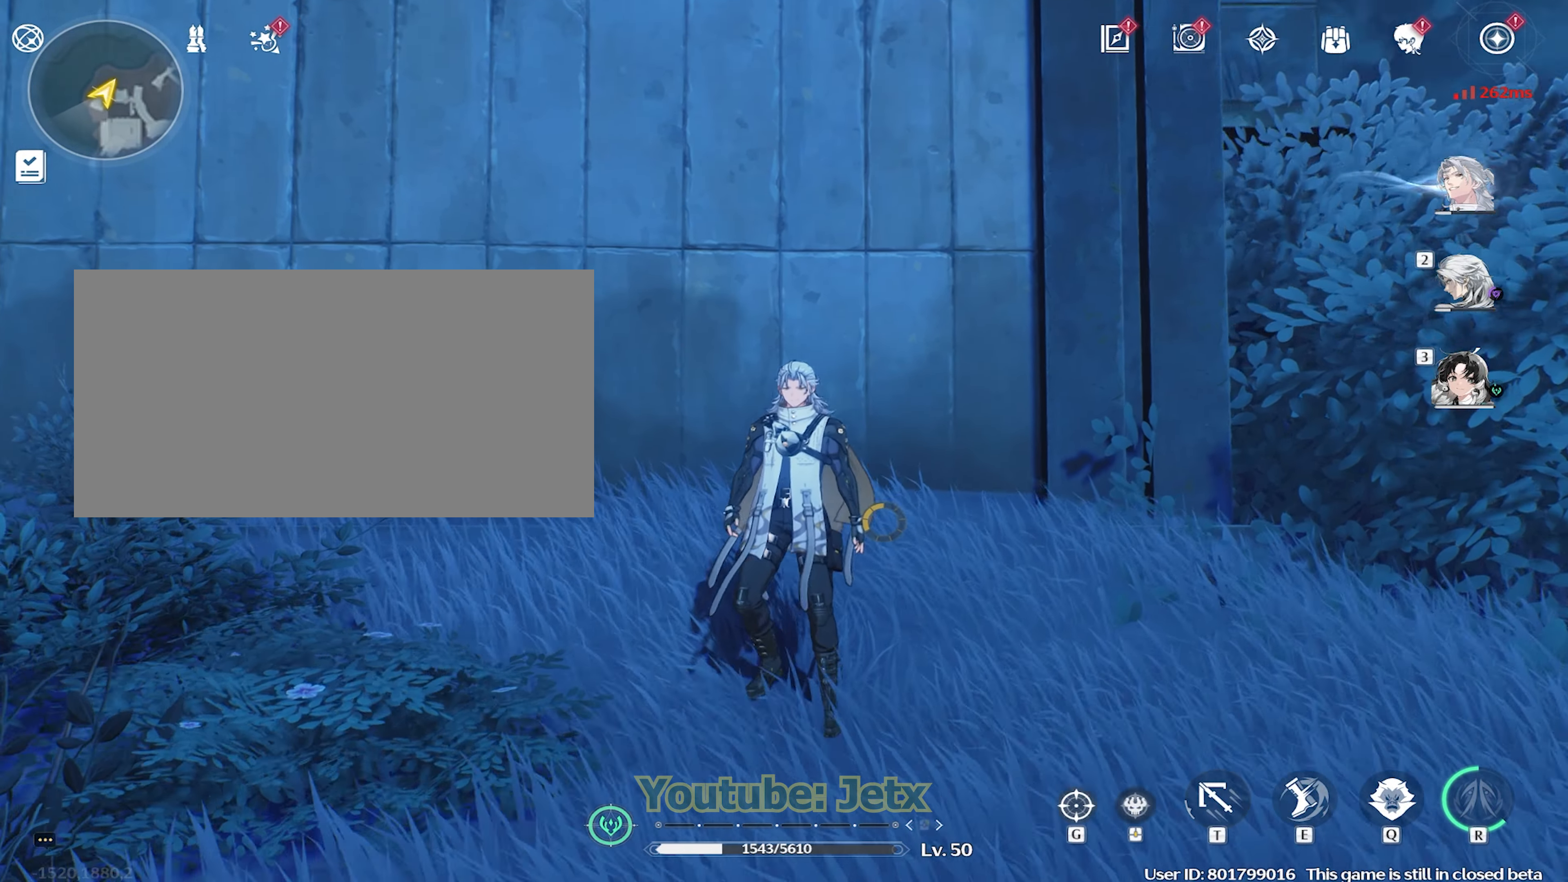
{"keys": [], "mouse": [], "events": []}
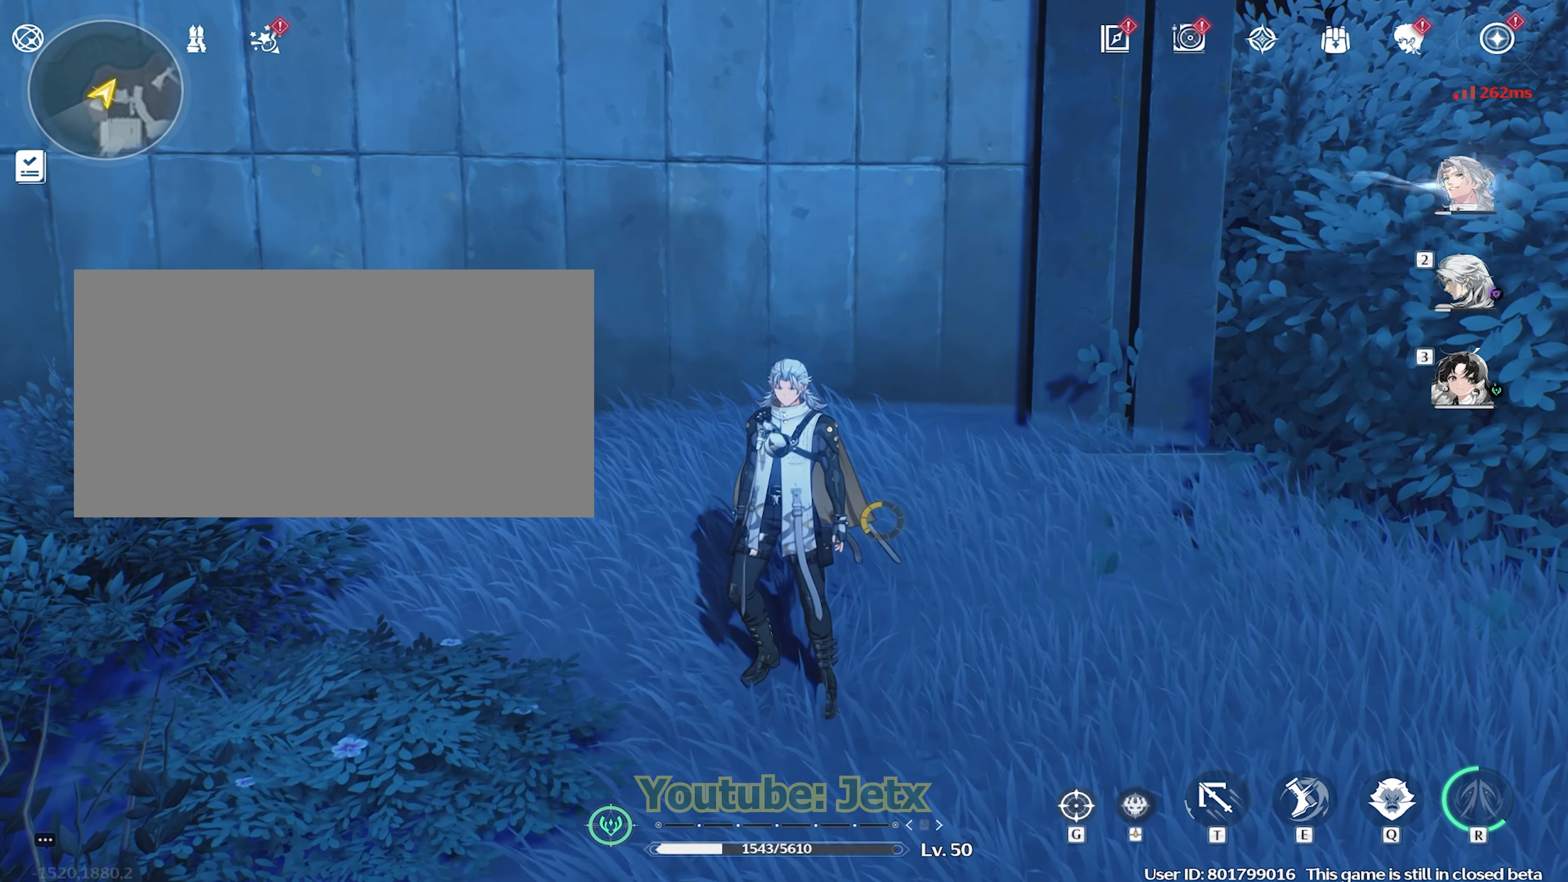
{"keys": [], "mouse": [], "events": []}
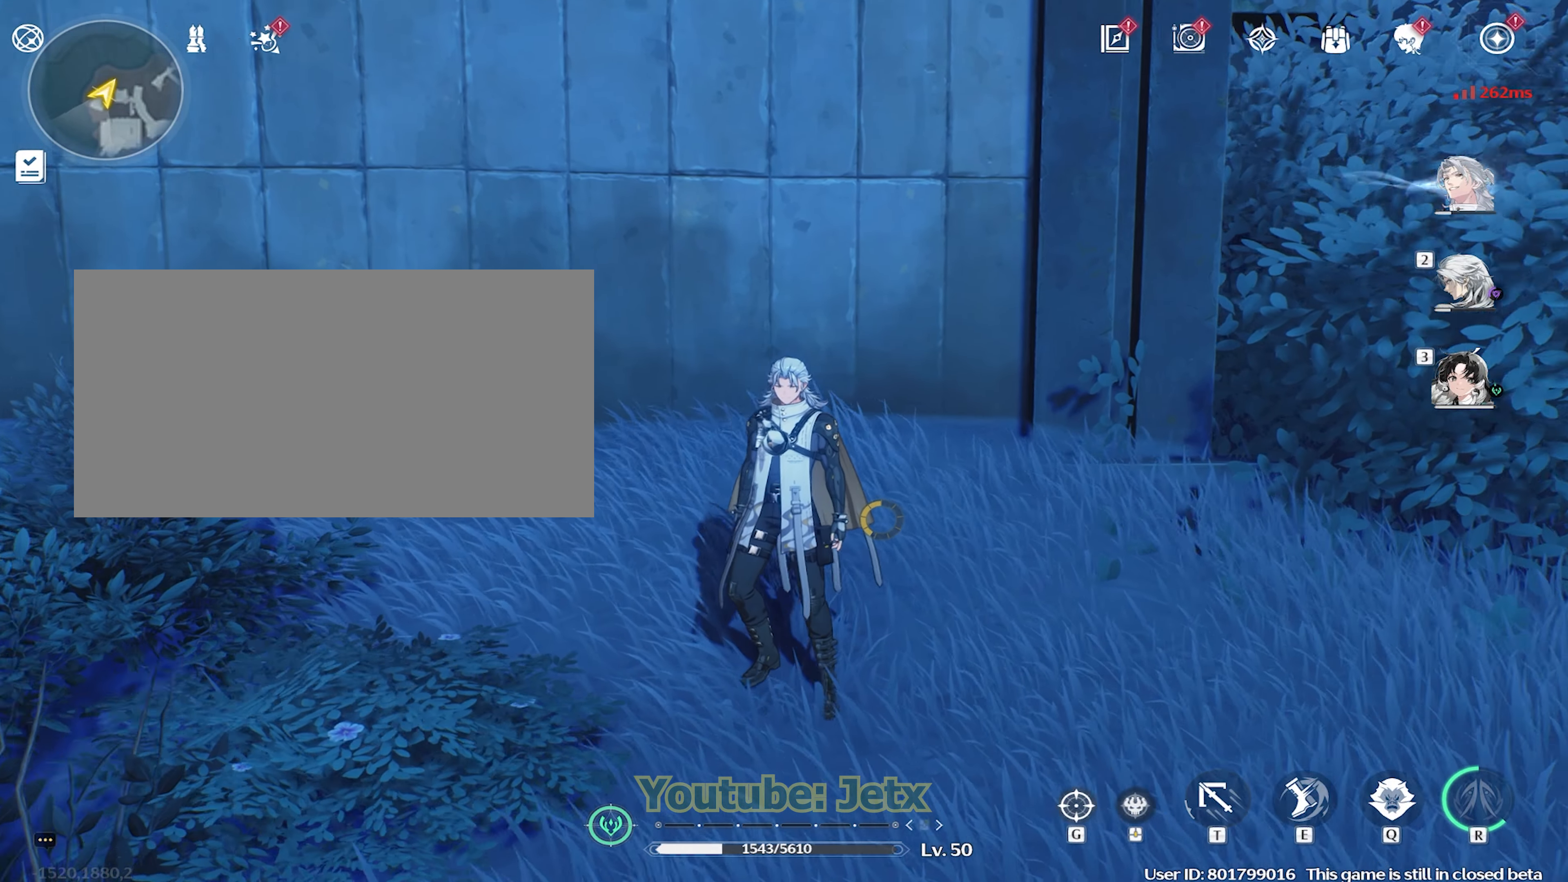
{"keys": [], "mouse": [], "events": [[167, "mouse_wheel", "down"], [350, "mouse_wheel", "up"]]}
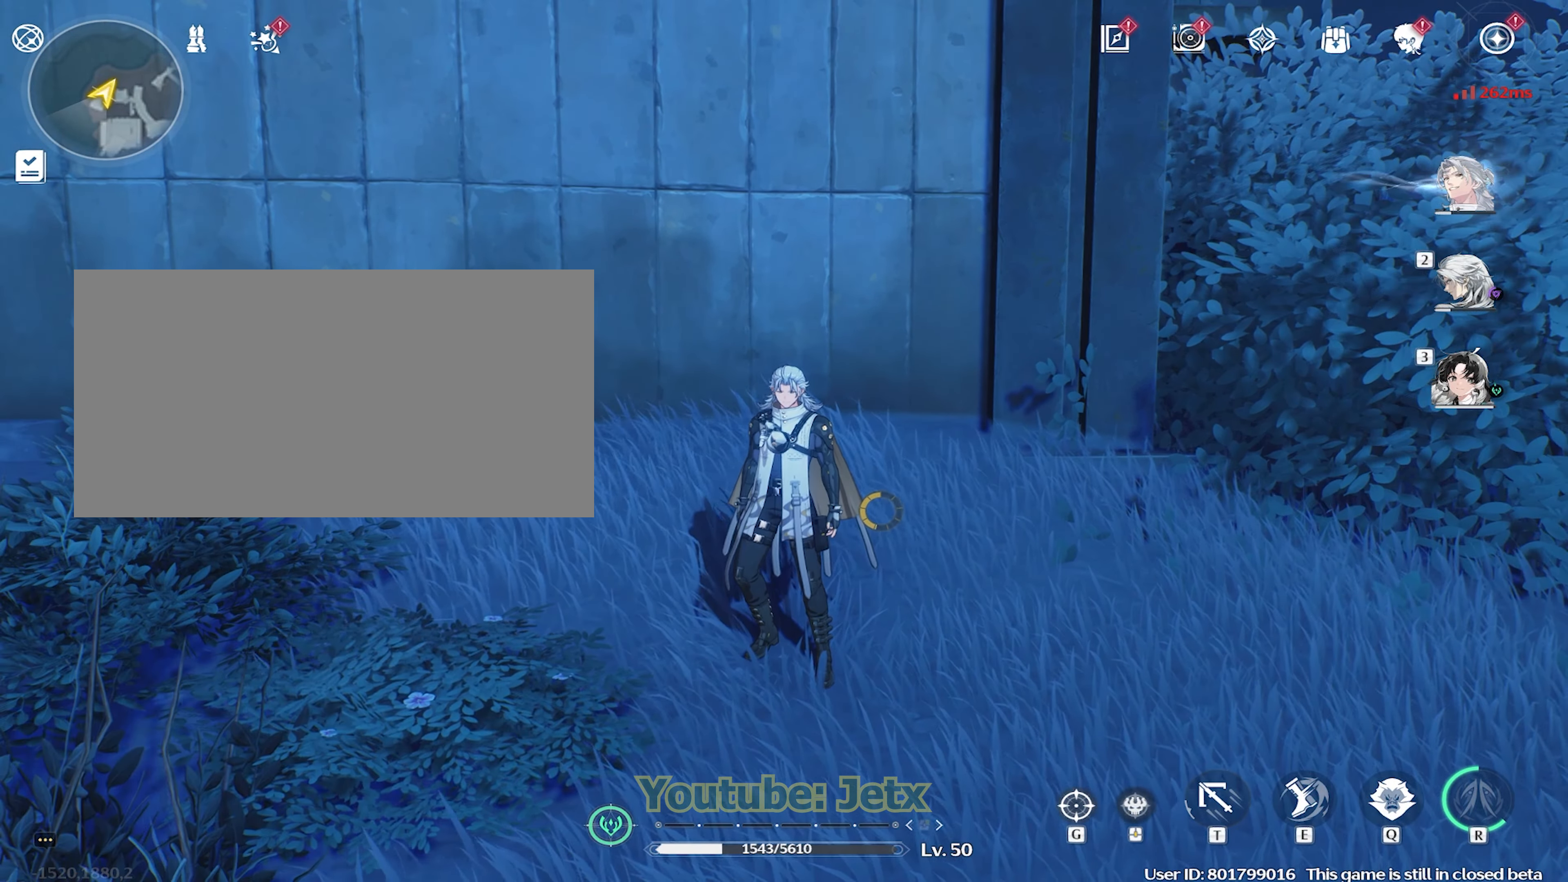
{"keys": ["s", "space"], "mouse": [], "events": [[33, "mouse_wheel", "down"], [133, "s", "down"], [183, "mouse_wheel", "up"], [467, "space", "down"]]}
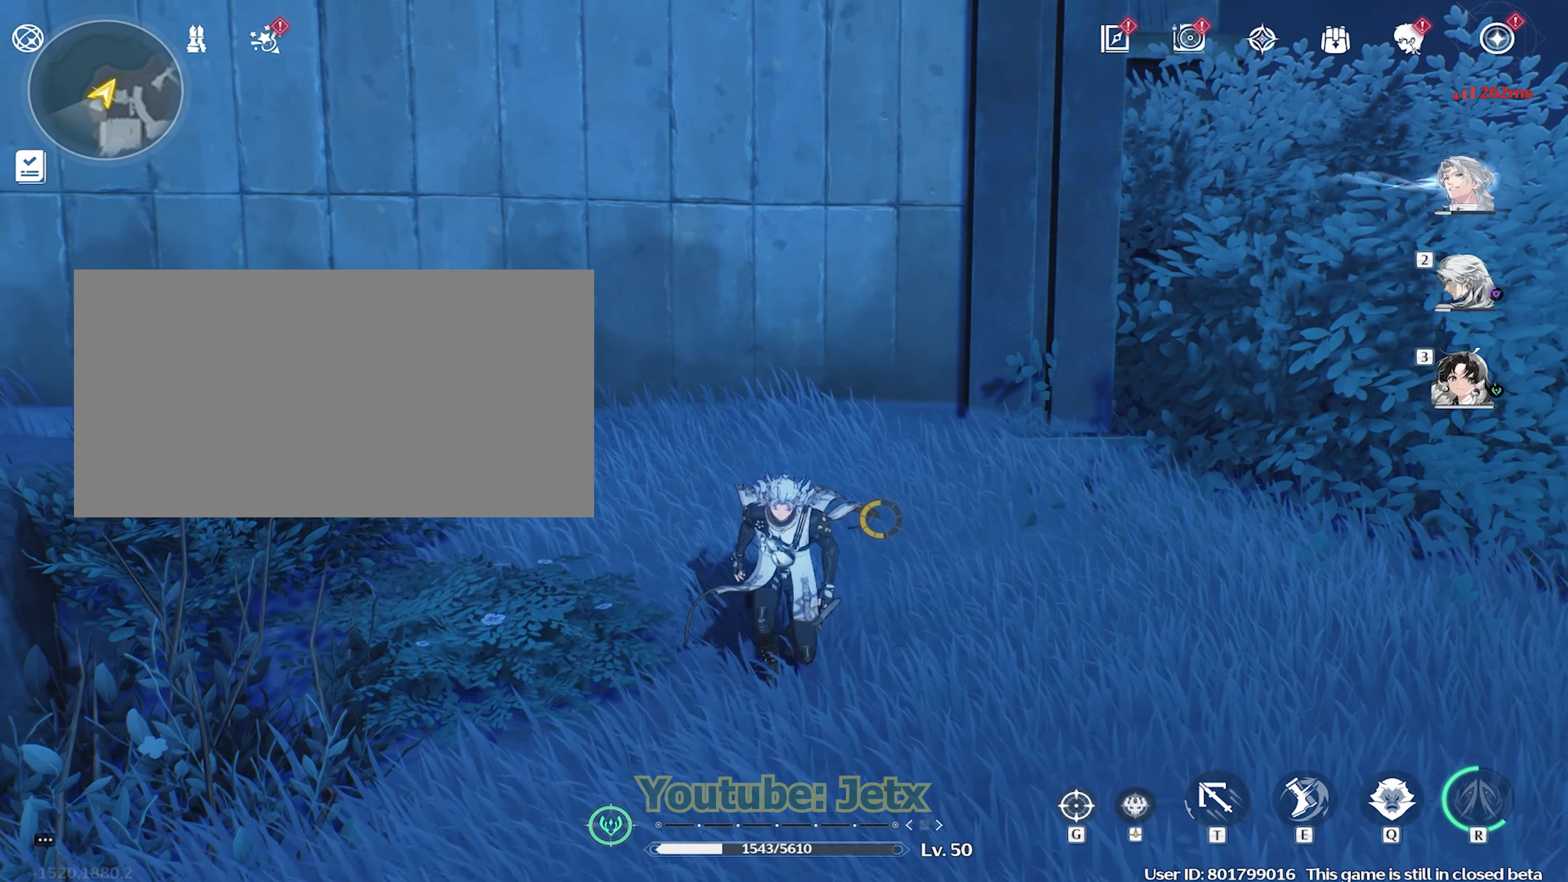
{"keys": [], "mouse": [], "events": [[67, "space", "up"], [117, "s", "up"], [300, "mouse_right", "down"], [333, "mouse_right", "up"]]}
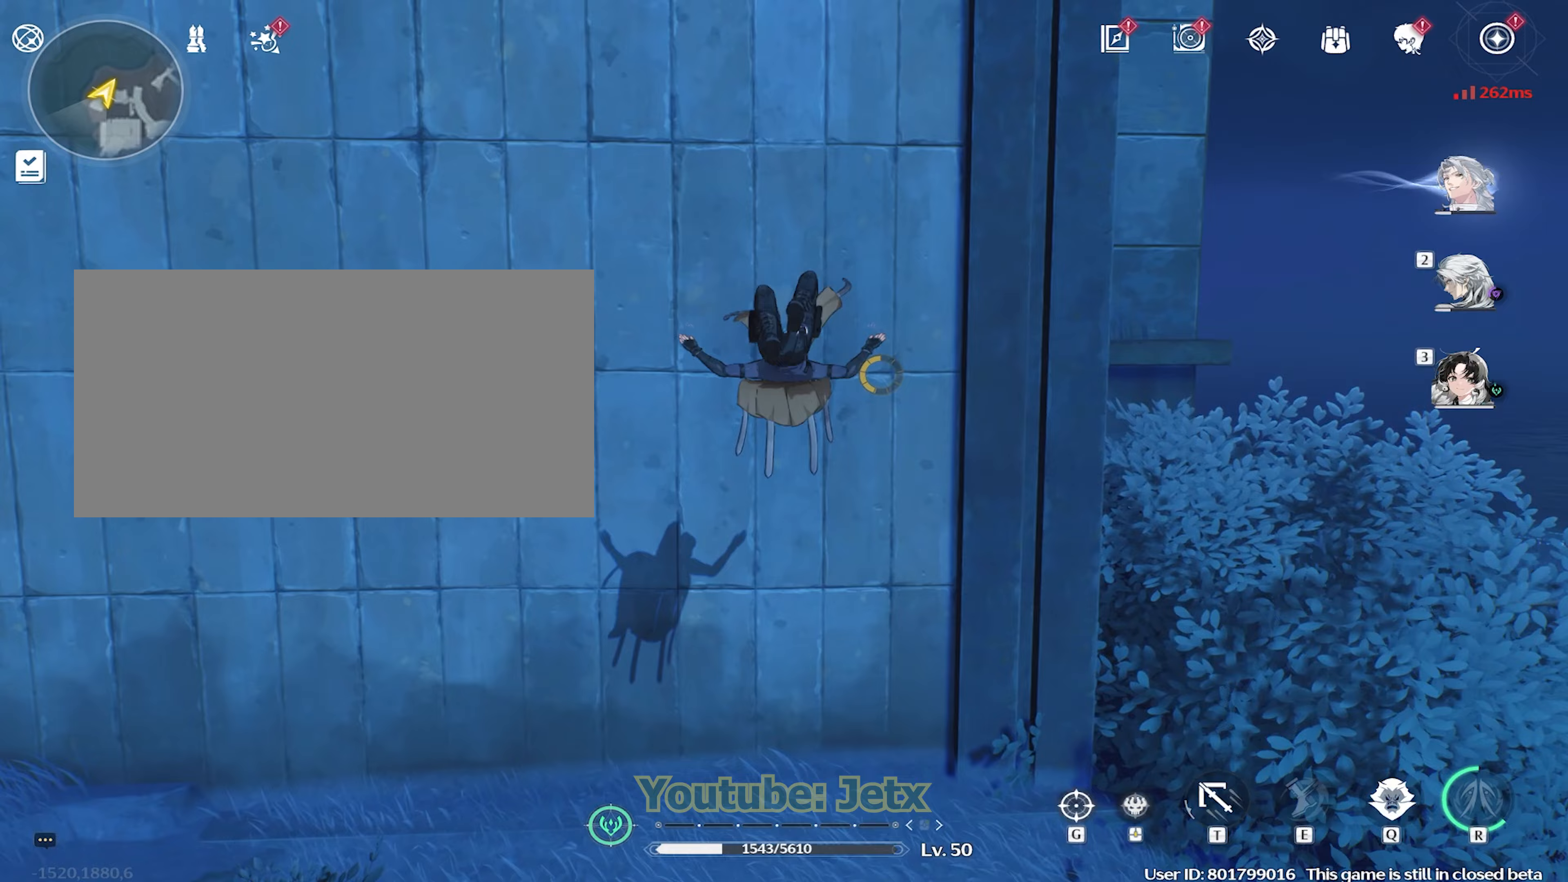
{"keys": ["s"], "mouse": [], "events": [[117, "space", "down"], [217, "space", "up"], [267, "s", "down"]]}
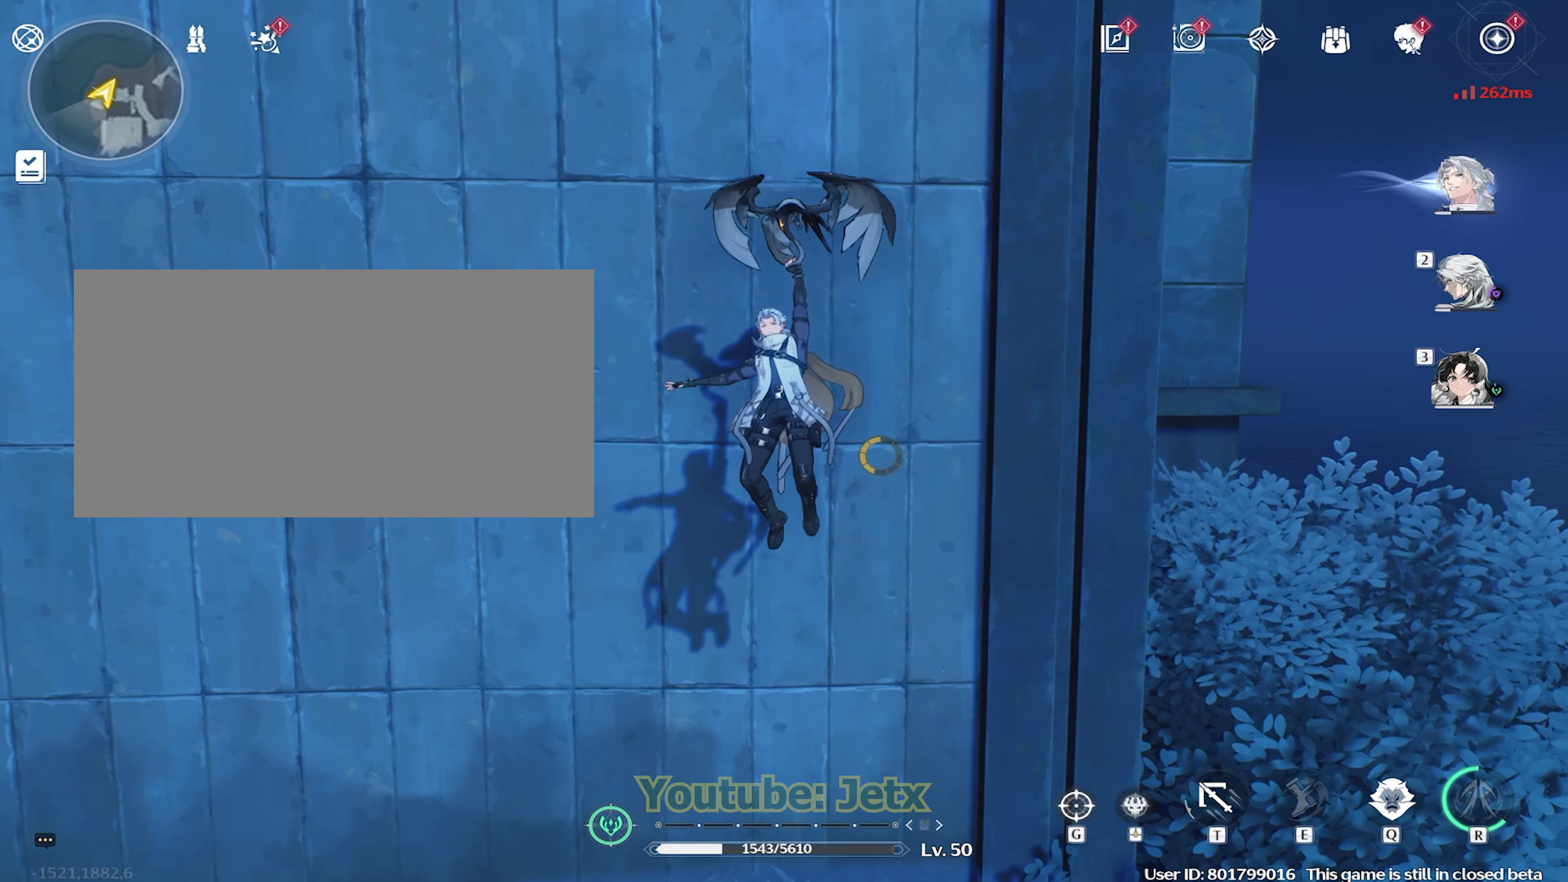
{"keys": [], "mouse": [], "events": [[83, "space", "down"], [183, "space", "up"], [317, "space", "down"], [367, "s", "up"], [467, "space", "up"]]}
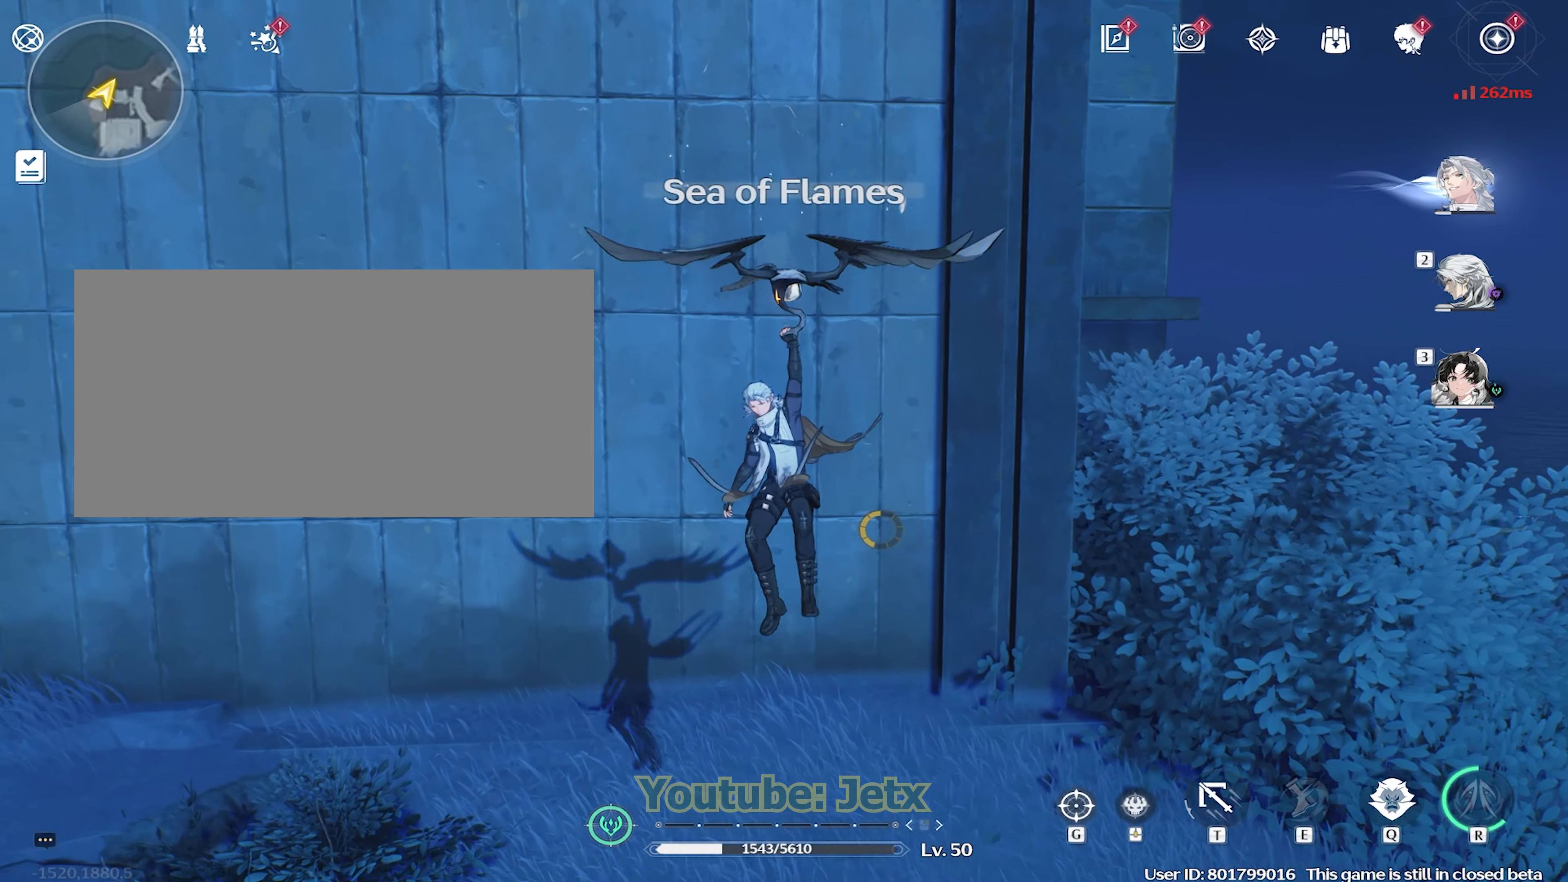
{"keys": ["space", "w"], "mouse": [], "events": [[100, "w", "down"], [433, "space", "down"]]}
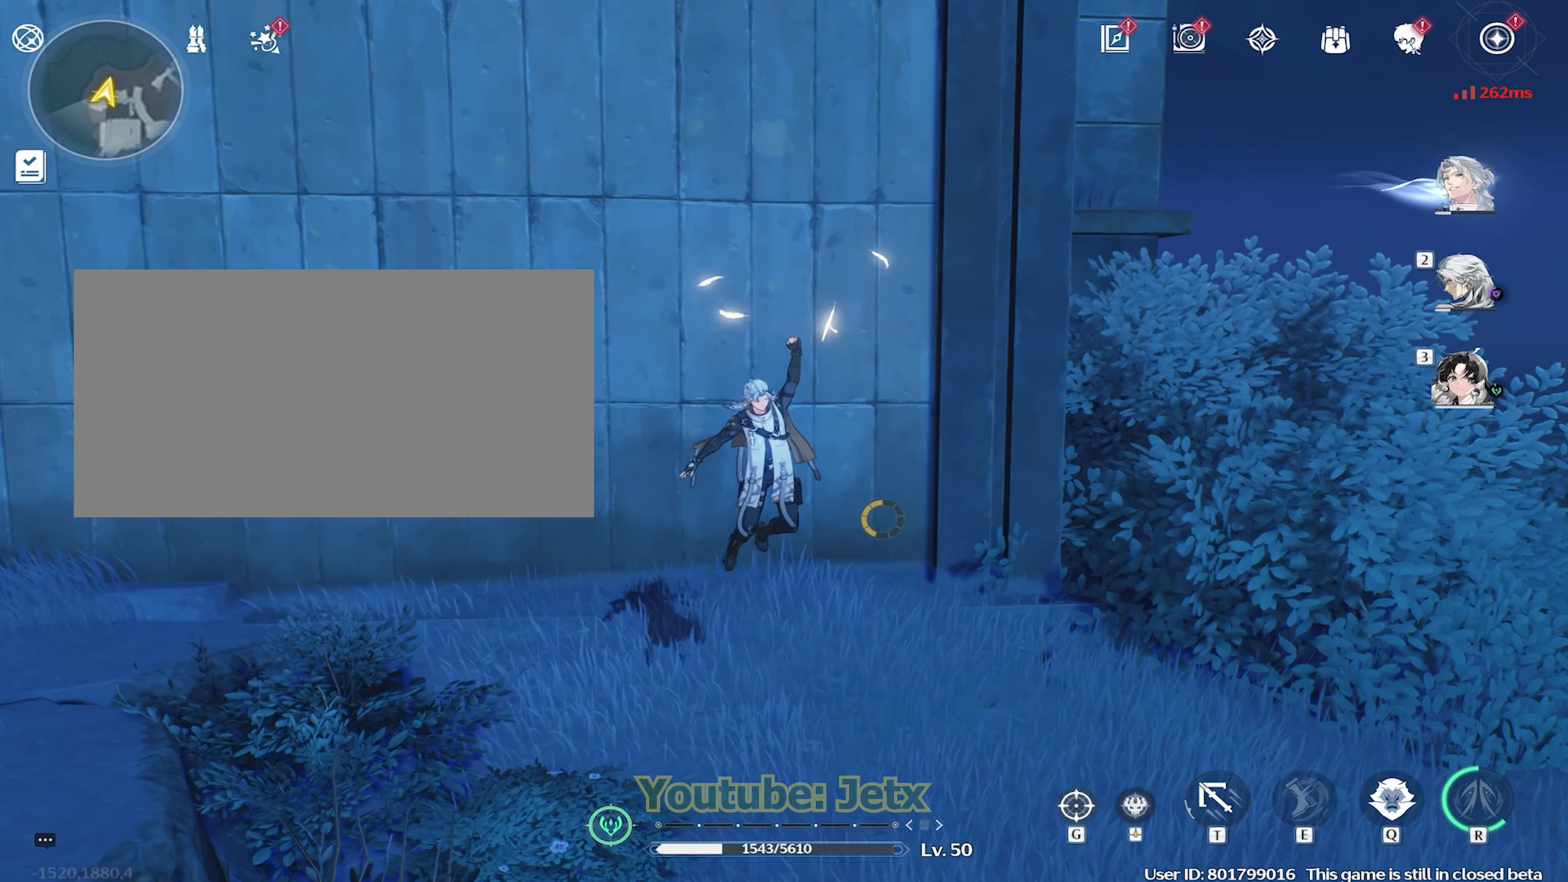
{"keys": [], "mouse": [], "events": [[67, "space", "up"], [167, "w", "up"], [400, "w", "down"], [500, "w", "up"]]}
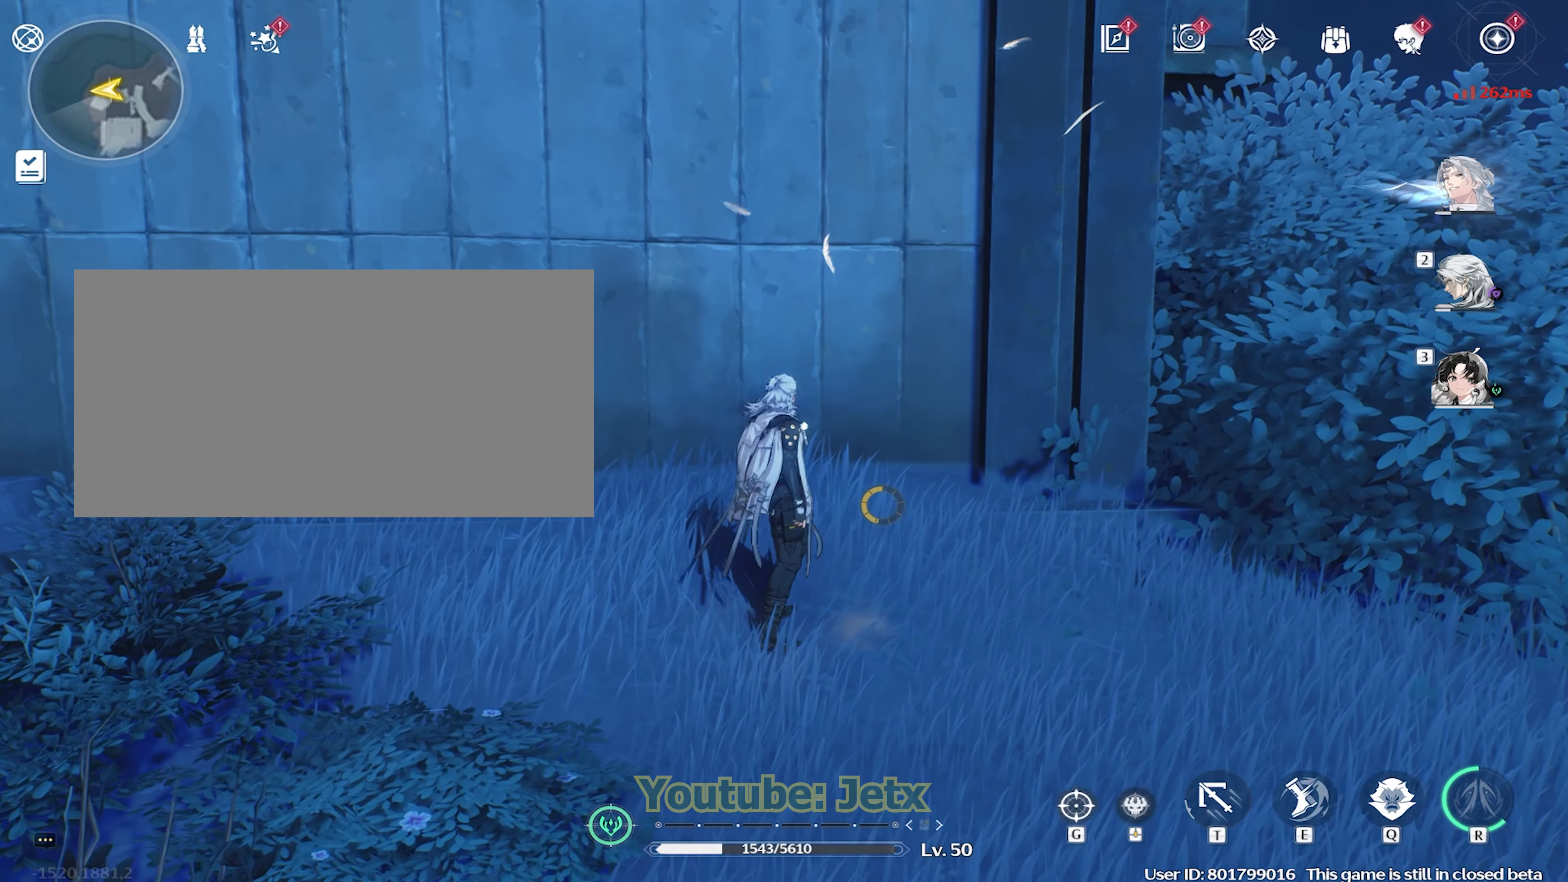
{"keys": [], "mouse": [], "events": [[183, "space", "down"], [333, "mouse_right", "down"], [333, "space", "up"], [383, "mouse_right", "up"]]}
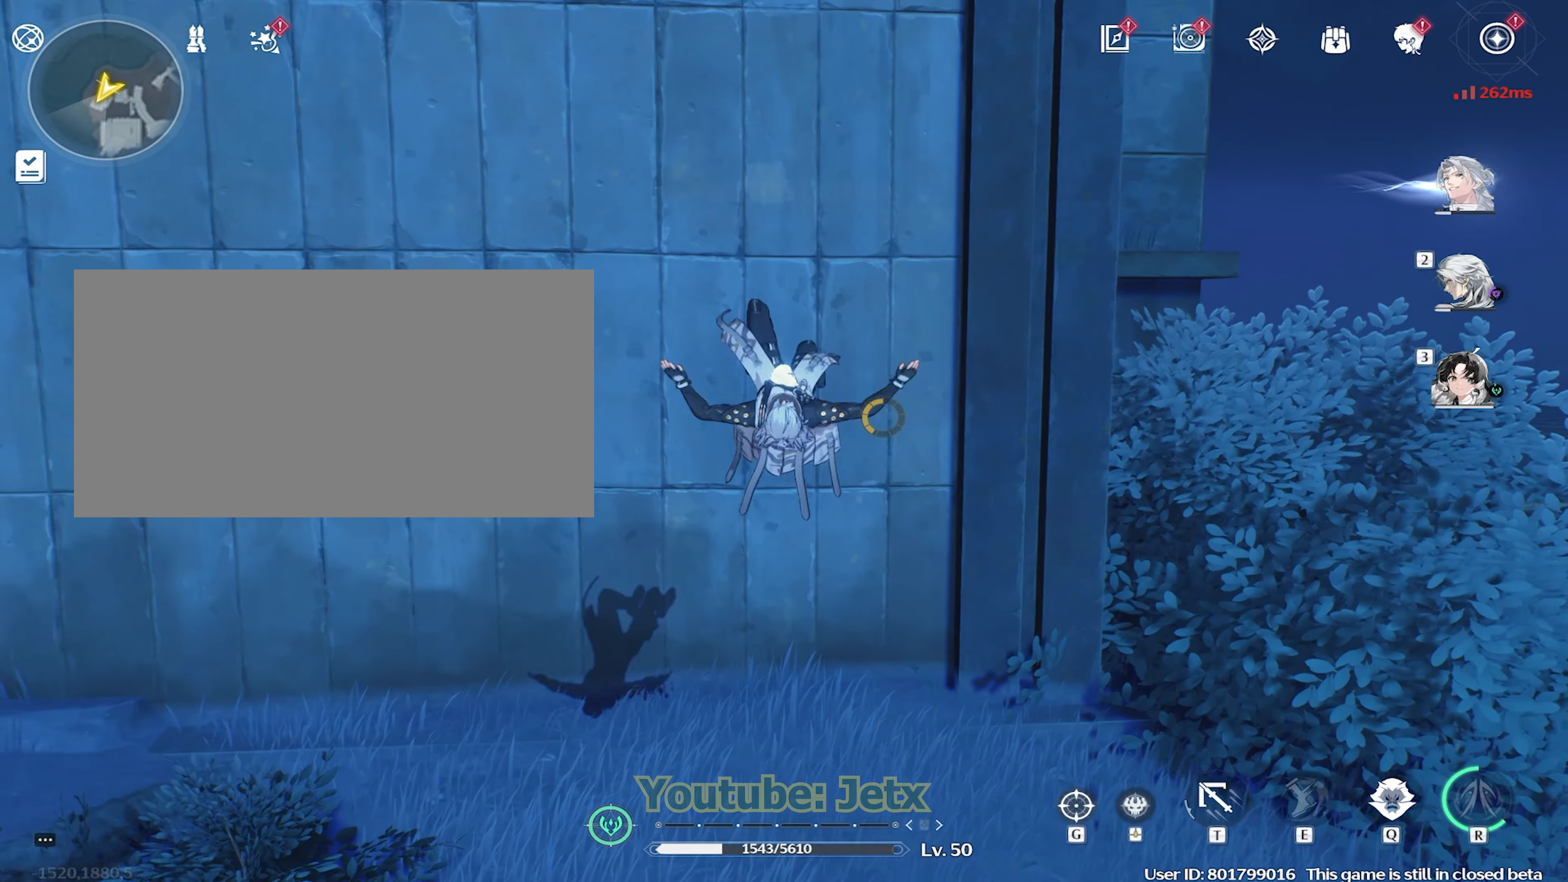
{"keys": [], "mouse": [], "events": []}
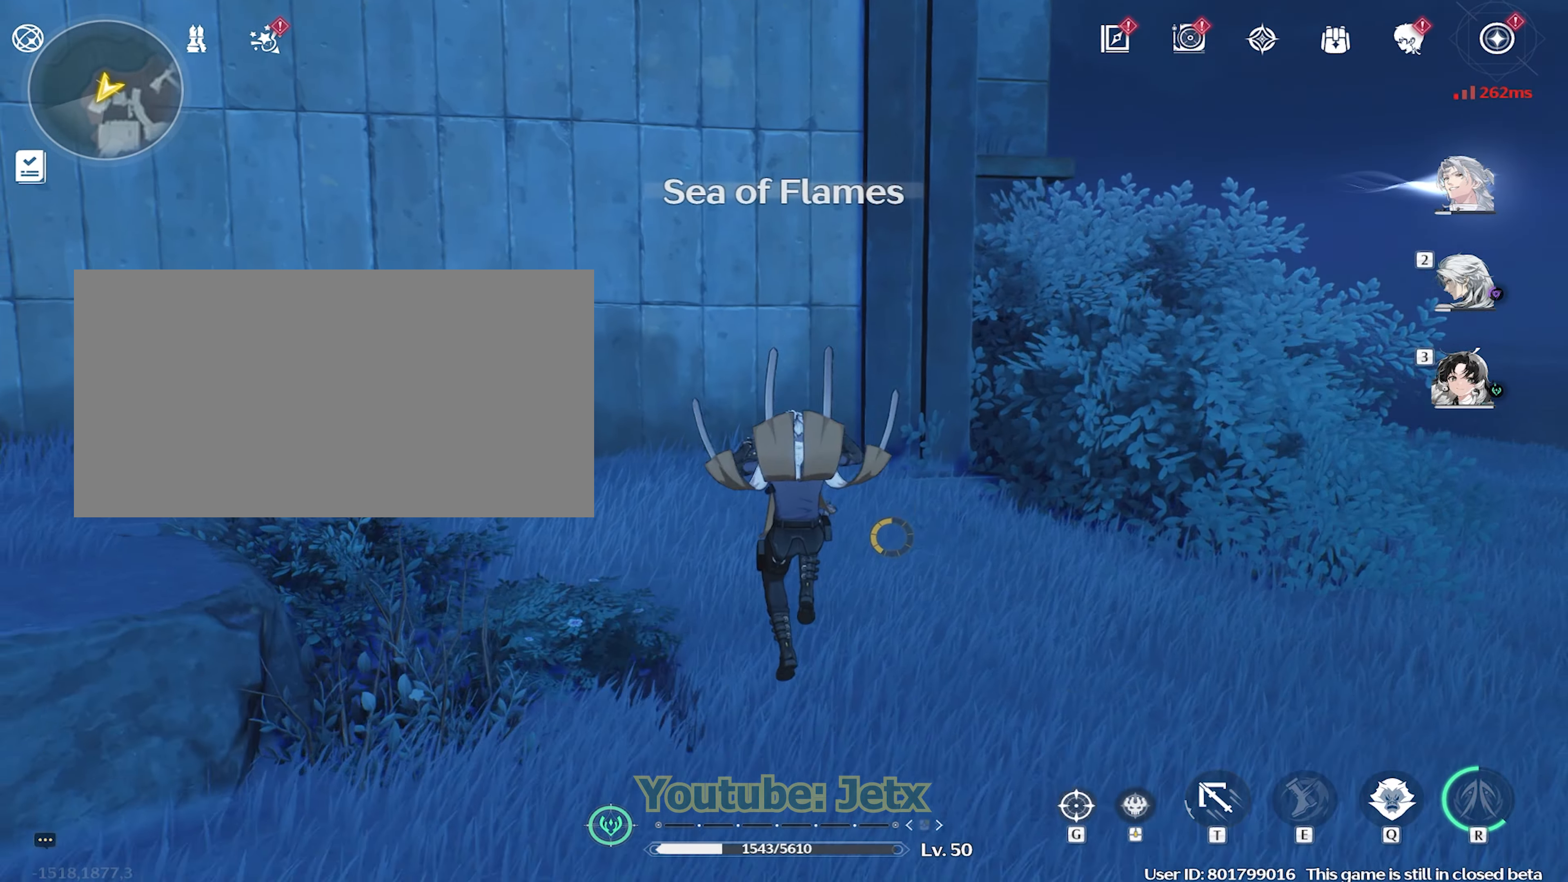
{"keys": [], "mouse": [], "events": [[67, "d", "down"], [500, "d", "up"]]}
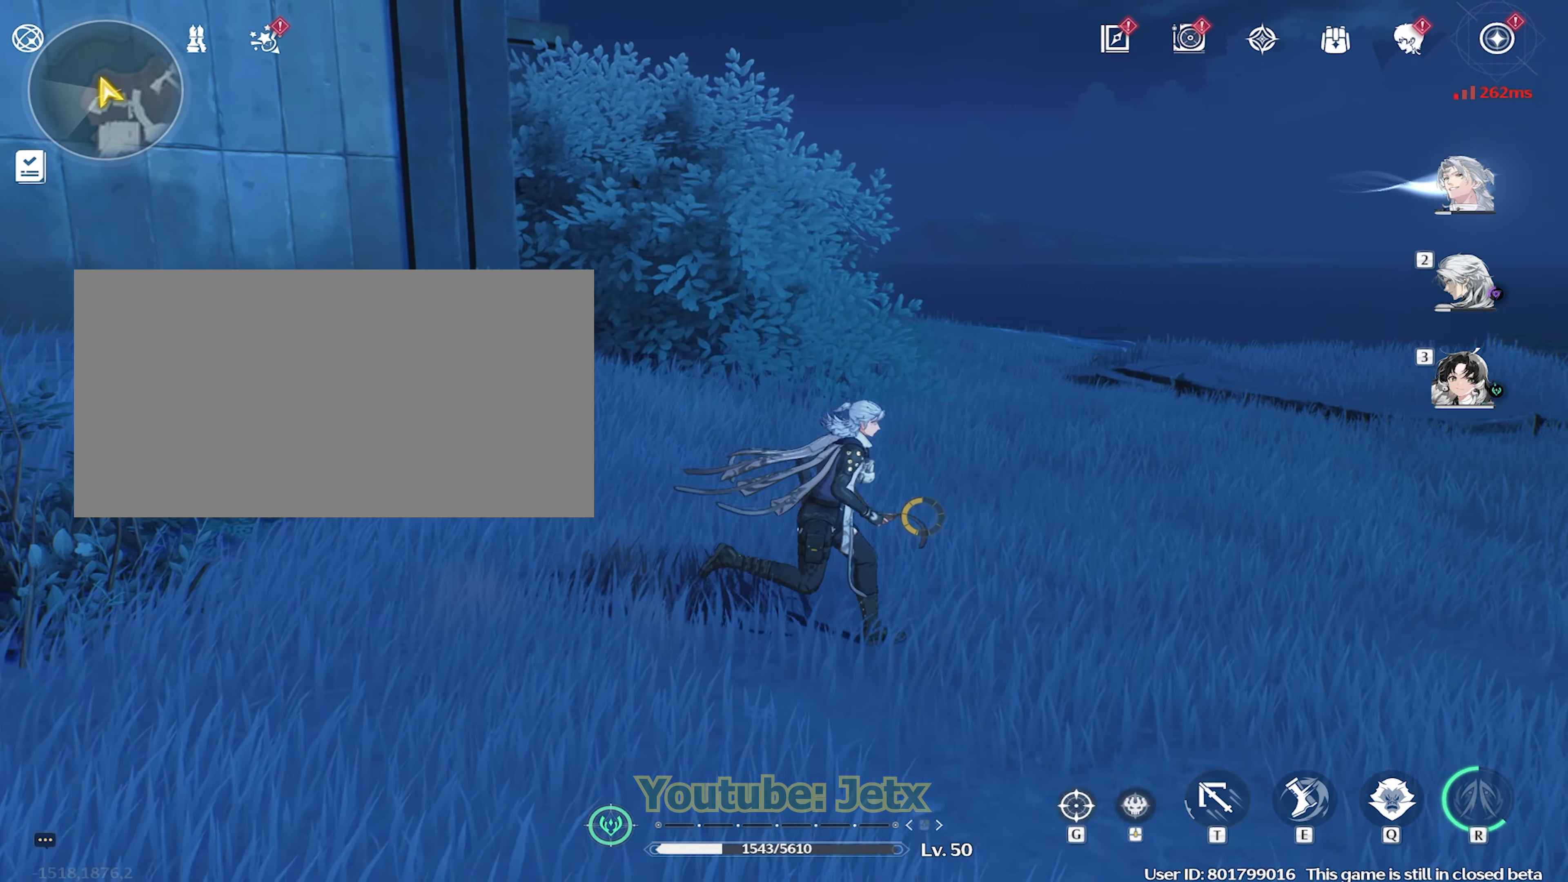
{"keys": [], "mouse": [], "events": []}